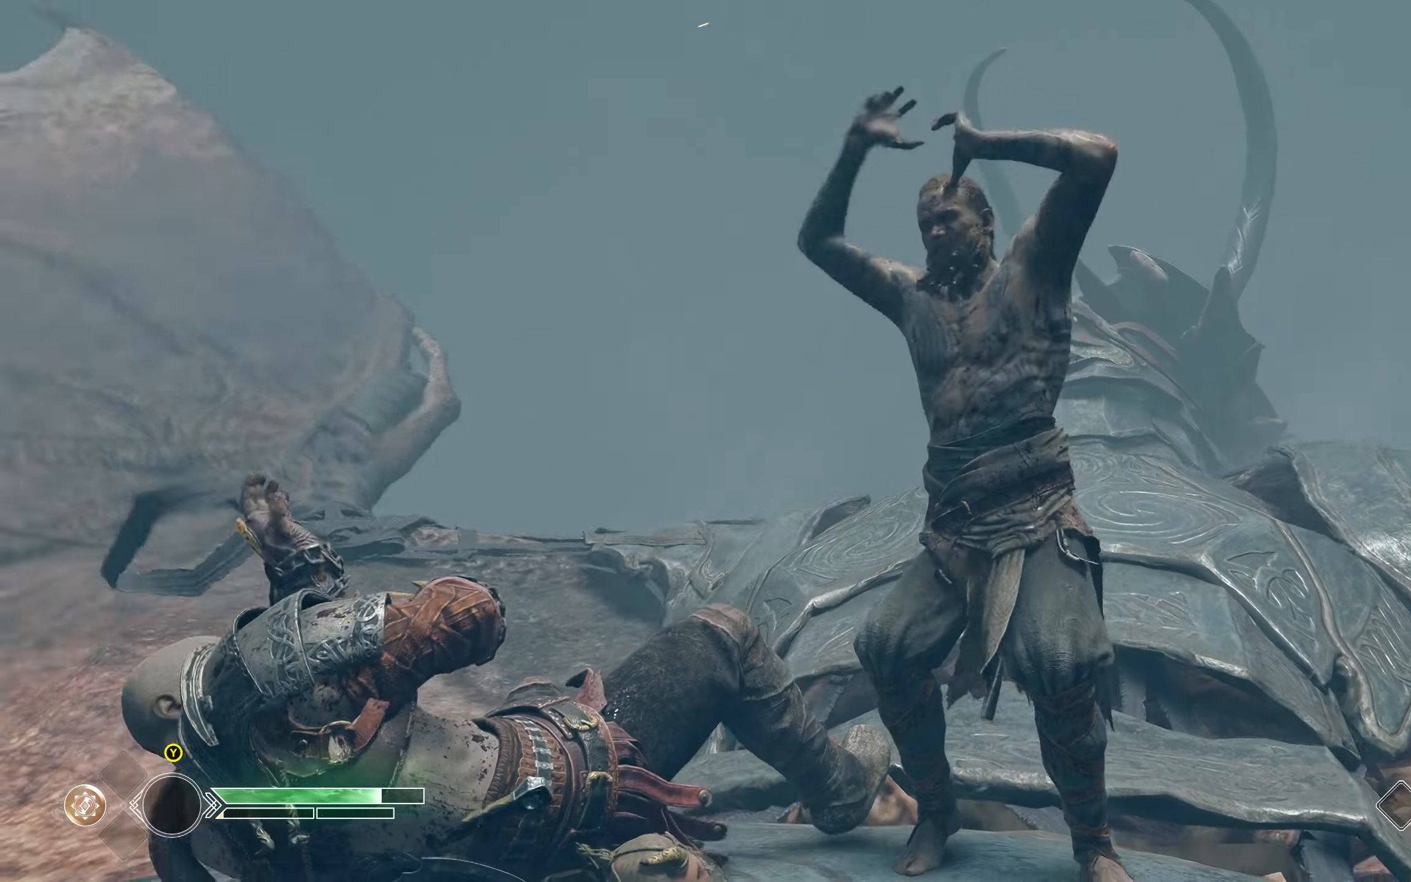
Gameplay with a controller (Xbox layout); each line is a JSON object with the inputs held at the frame after it. "events" lists button and stick changes between this image and that frame as [ms after this image, input, new state], when the widget could be followed in between.
{"buttons": [], "left_stick": "right", "right_stick": "right", "events": [[34, "right_stick", "right"], [67, "left_stick", "center"], [184, "left_stick", "right"]]}
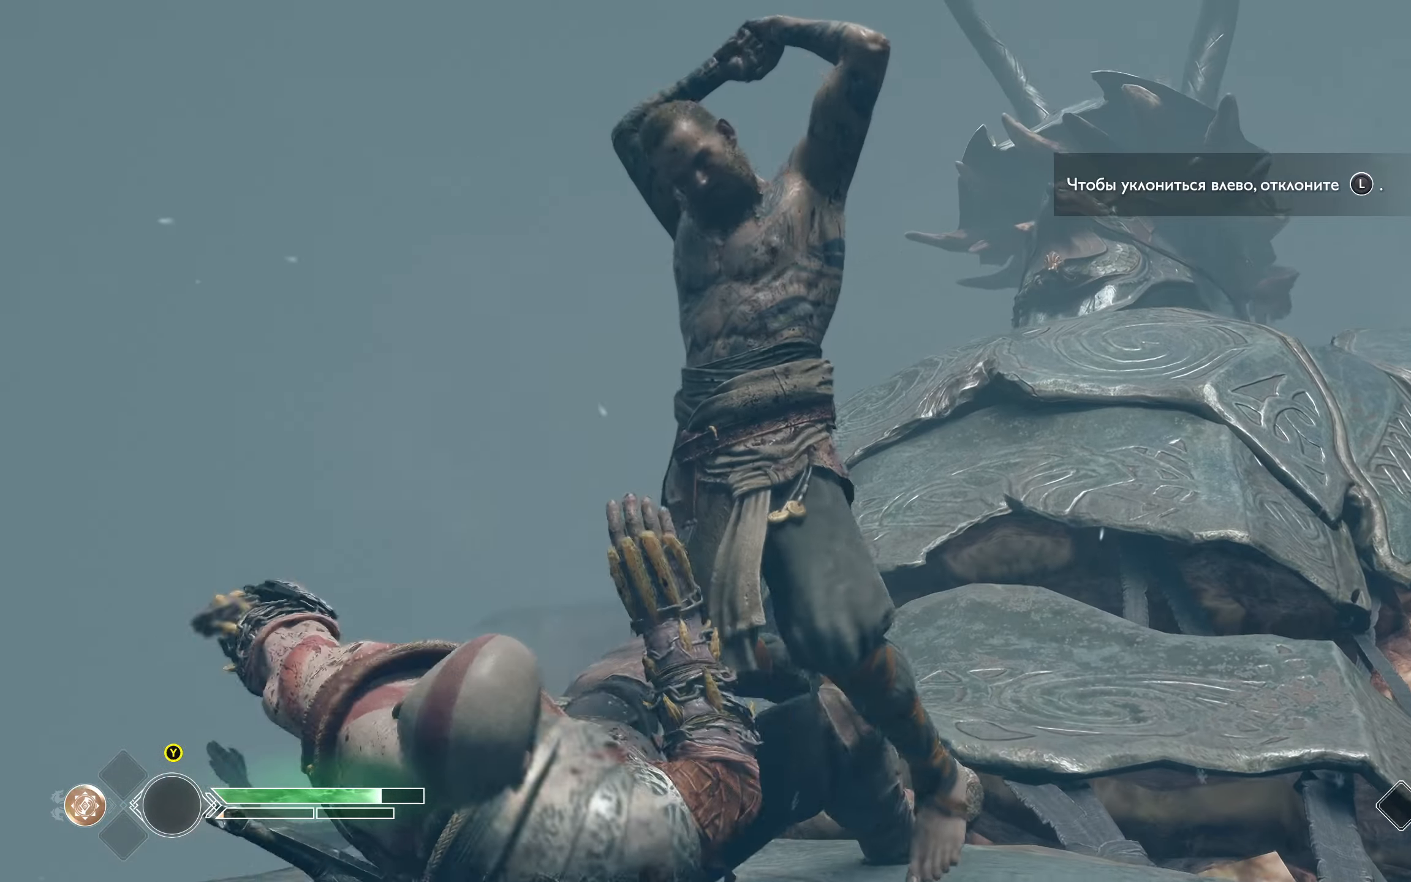
{"buttons": [], "left_stick": "right", "right_stick": "right", "events": []}
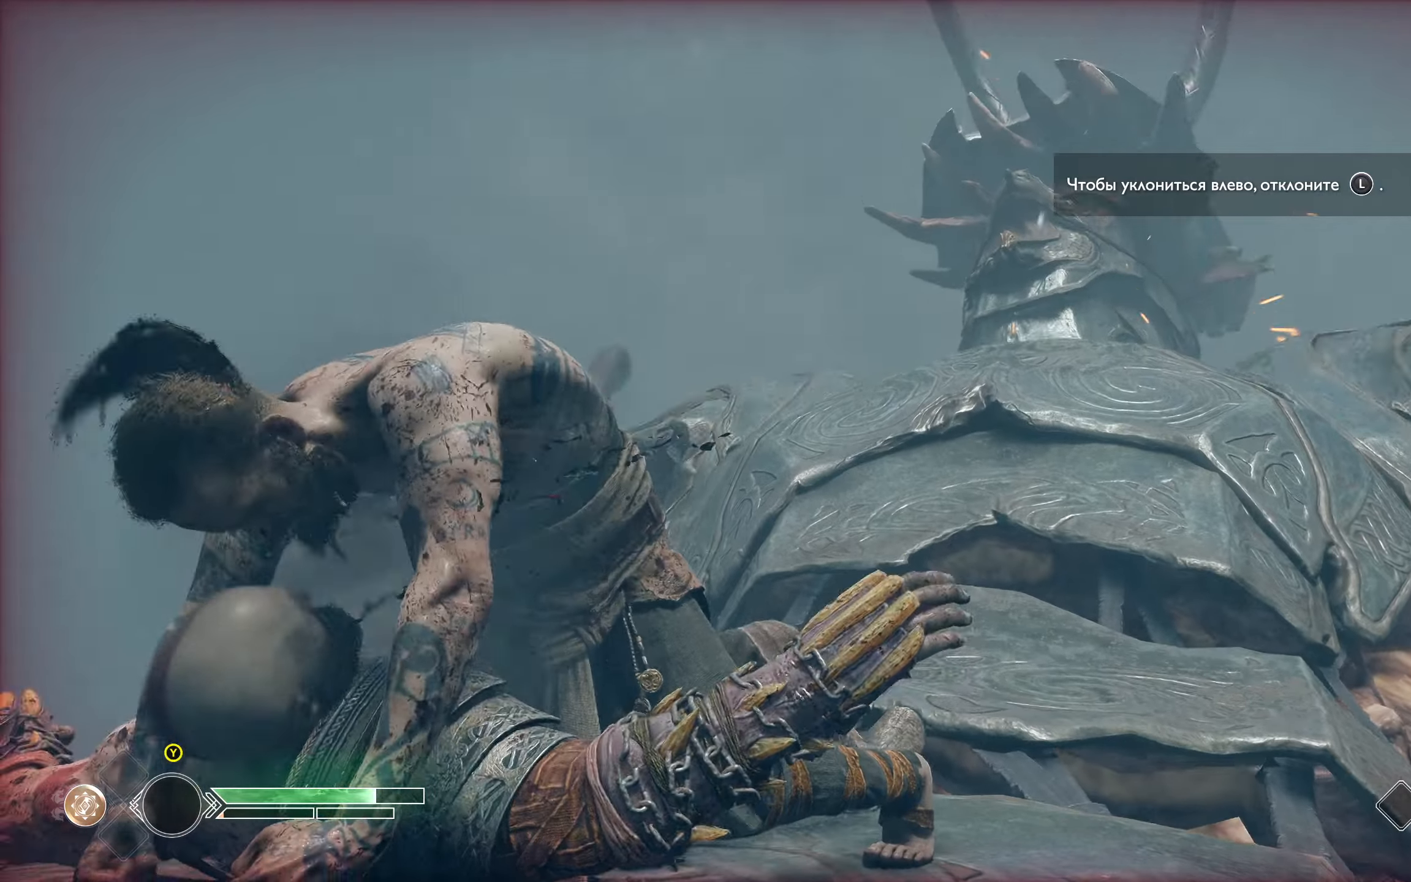
{"buttons": ["L1"], "left_stick": "up-left", "right_stick": "center", "events": [[283, "left_stick", "up"], [333, "left_stick", "up-left"], [350, "L1", "down"], [367, "right_stick", "center"]]}
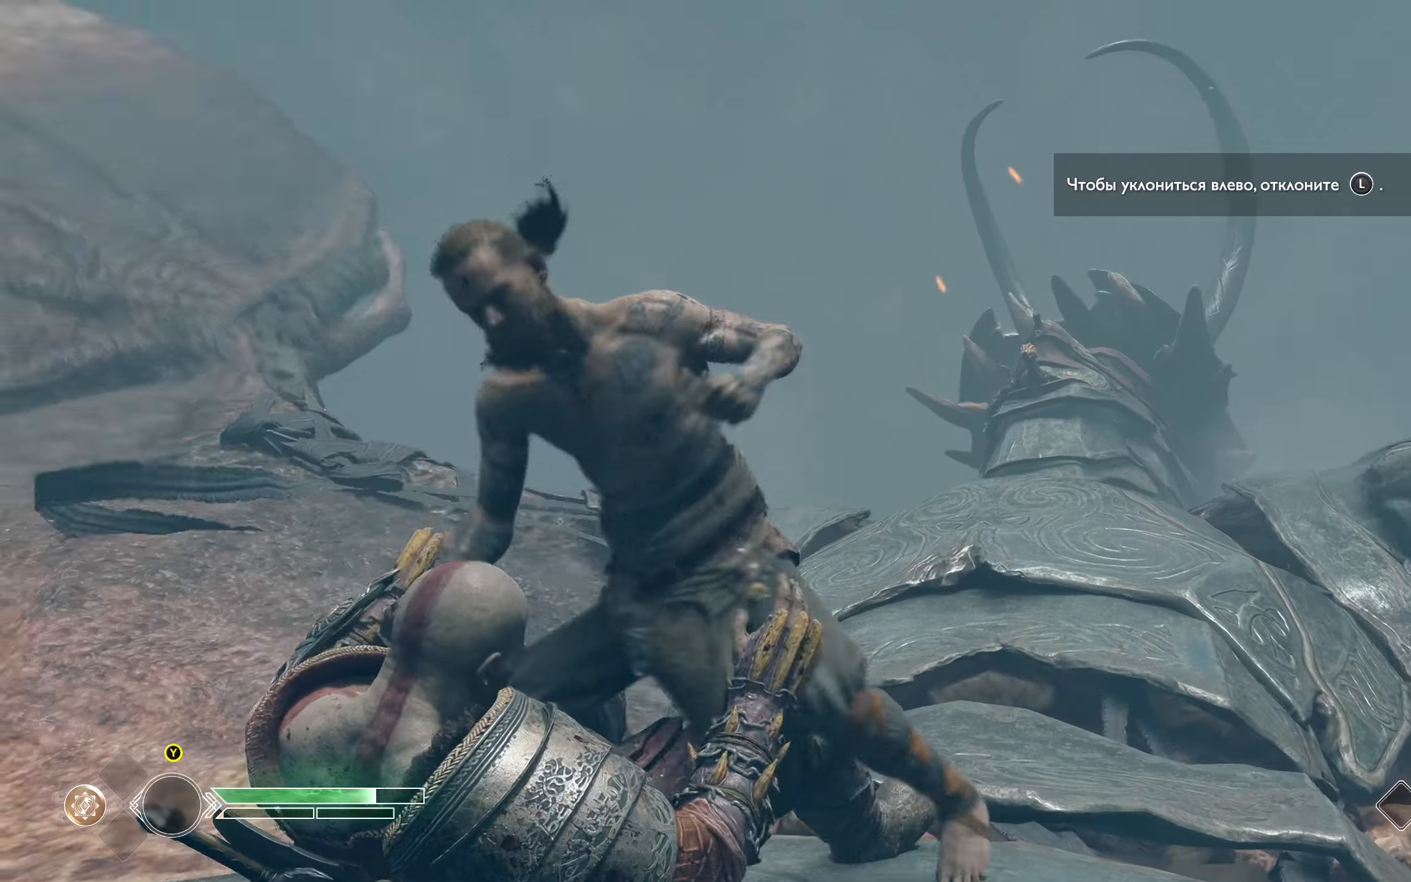
{"buttons": [], "left_stick": "up-left", "right_stick": "left", "events": [[84, "L1", "up"], [150, "right_stick", "left"]]}
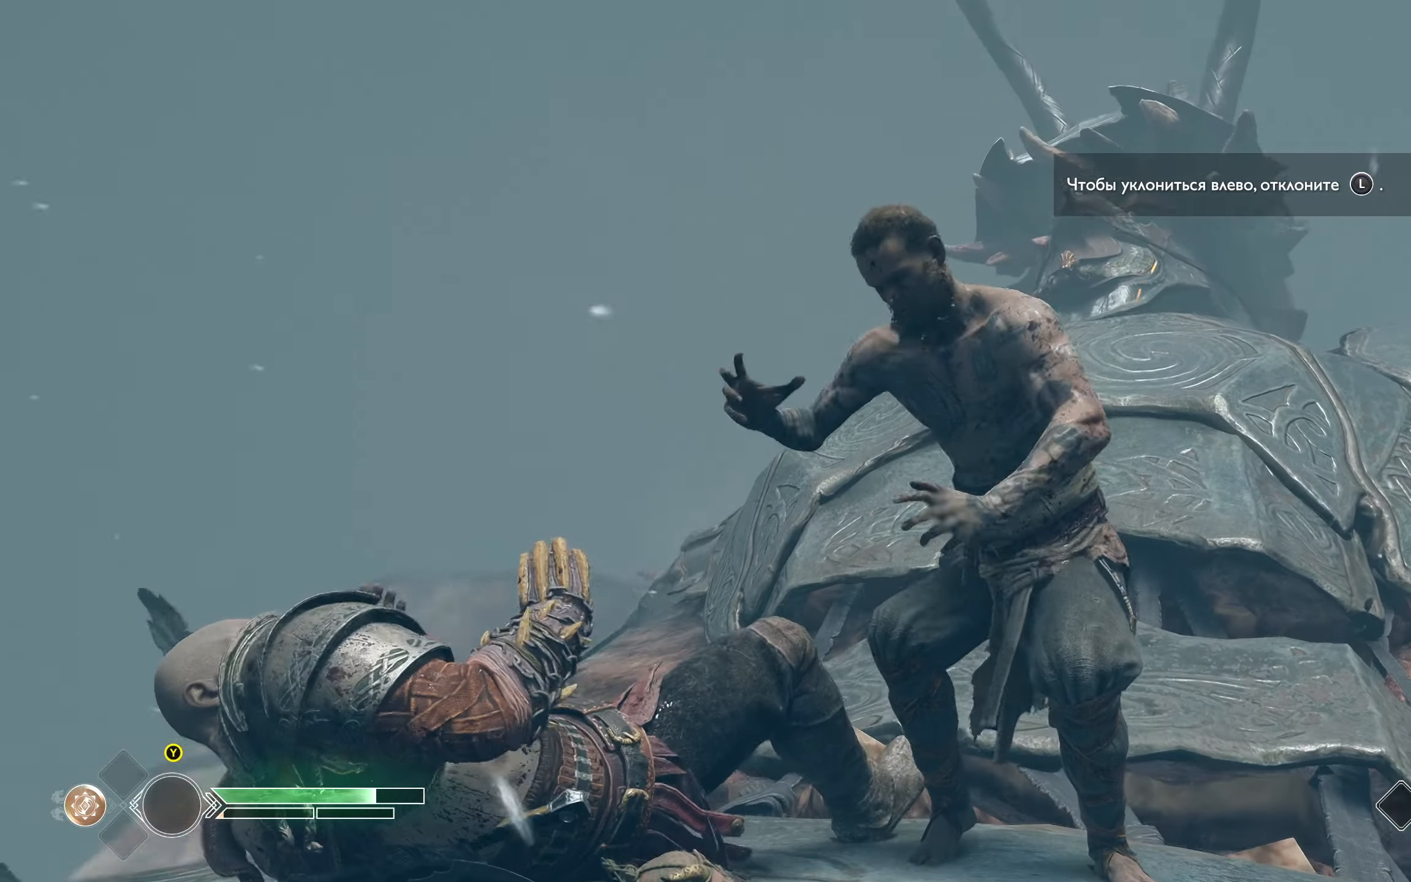
{"buttons": [], "left_stick": "right", "right_stick": "right", "events": [[233, "right_stick", "center"], [283, "right_stick", "right"], [433, "left_stick", "center"], [483, "left_stick", "right"]]}
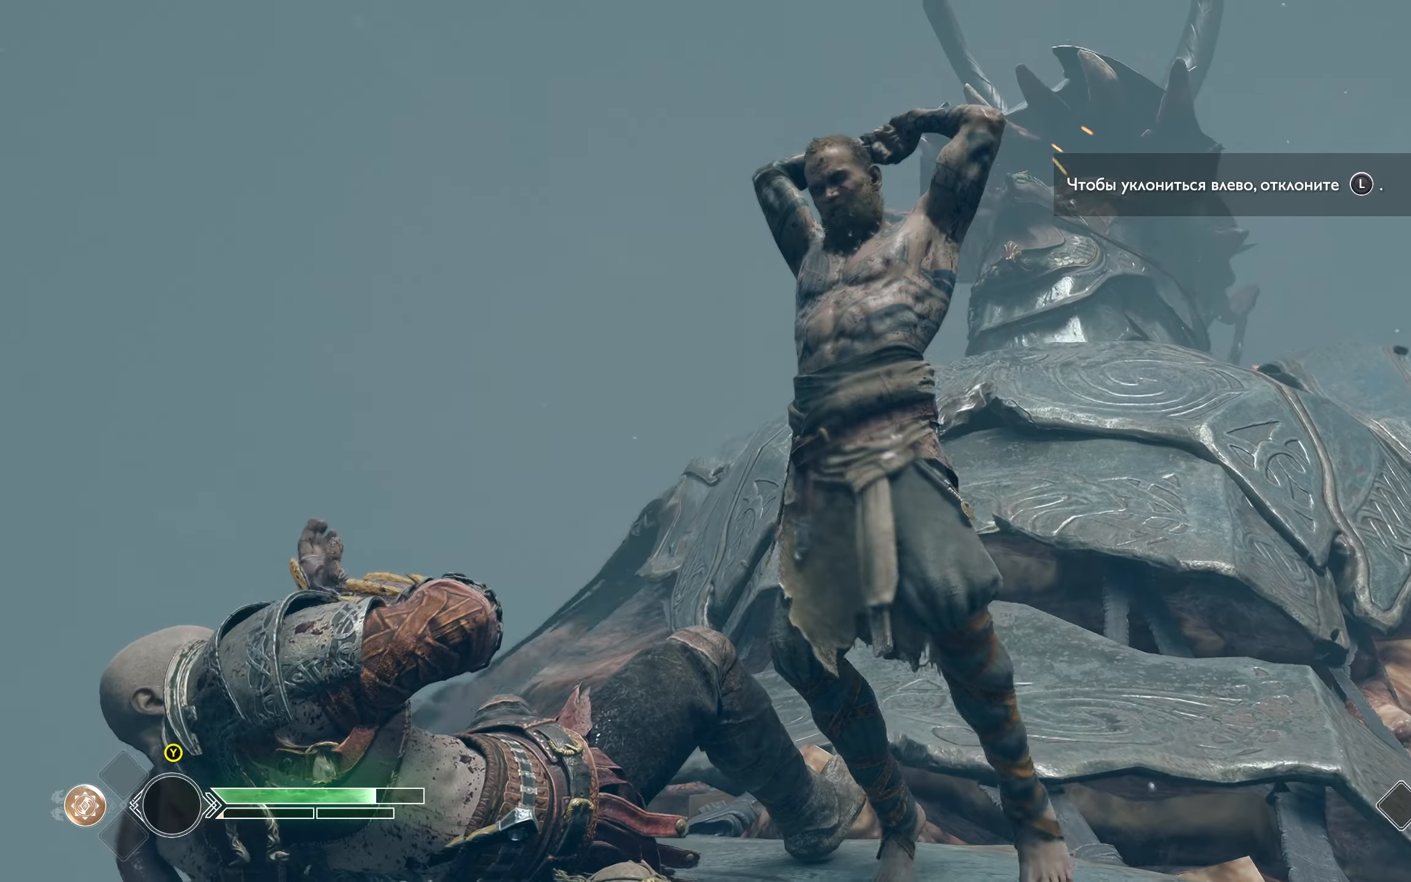
{"buttons": [], "left_stick": "right", "right_stick": "right", "events": []}
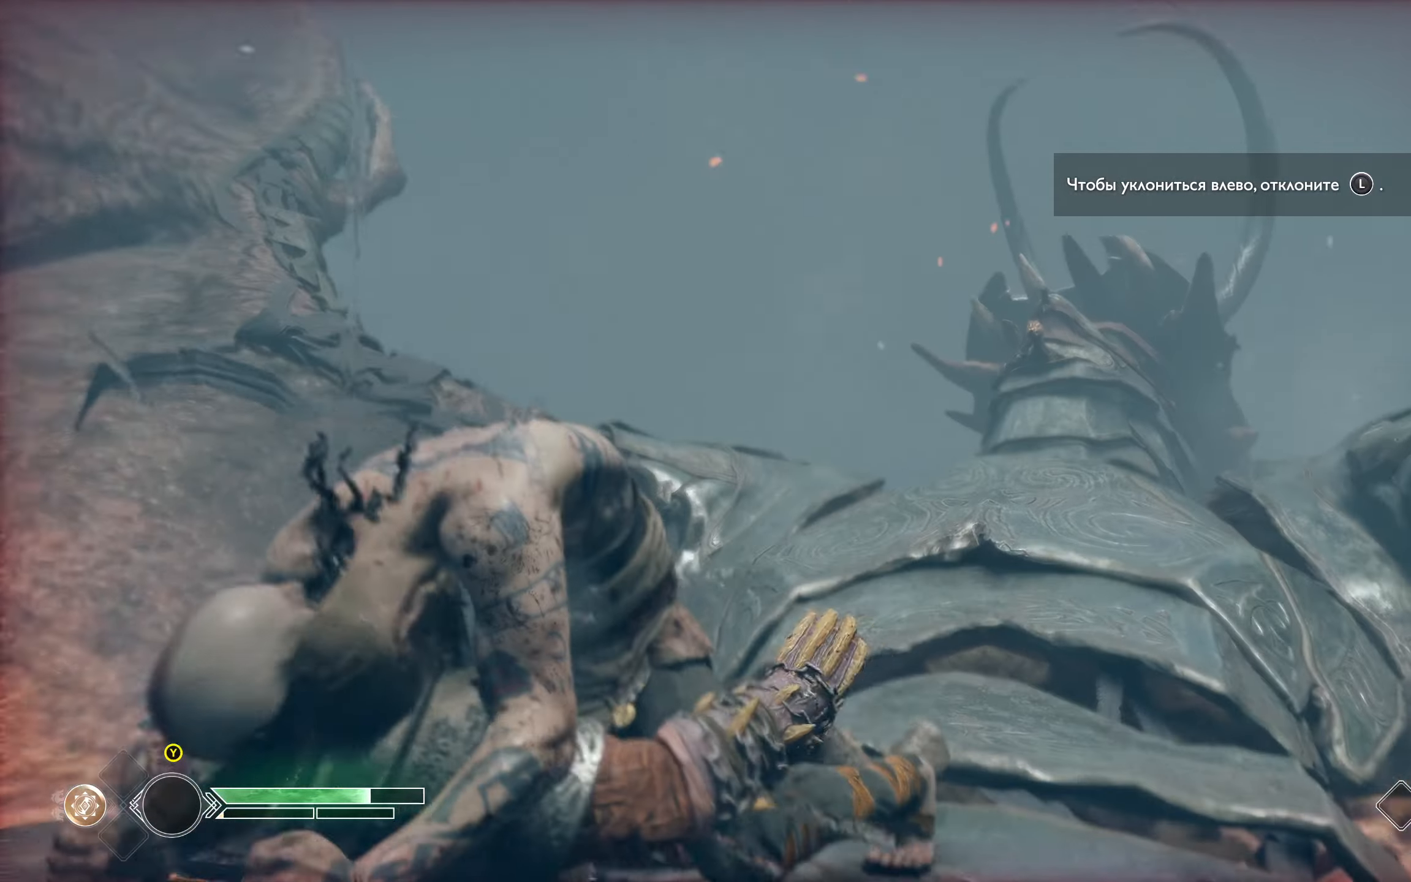
{"buttons": [], "left_stick": "up-left", "right_stick": "left", "events": [[350, "right_stick", "center"], [433, "right_stick", "left"], [450, "left_stick", "up-left"]]}
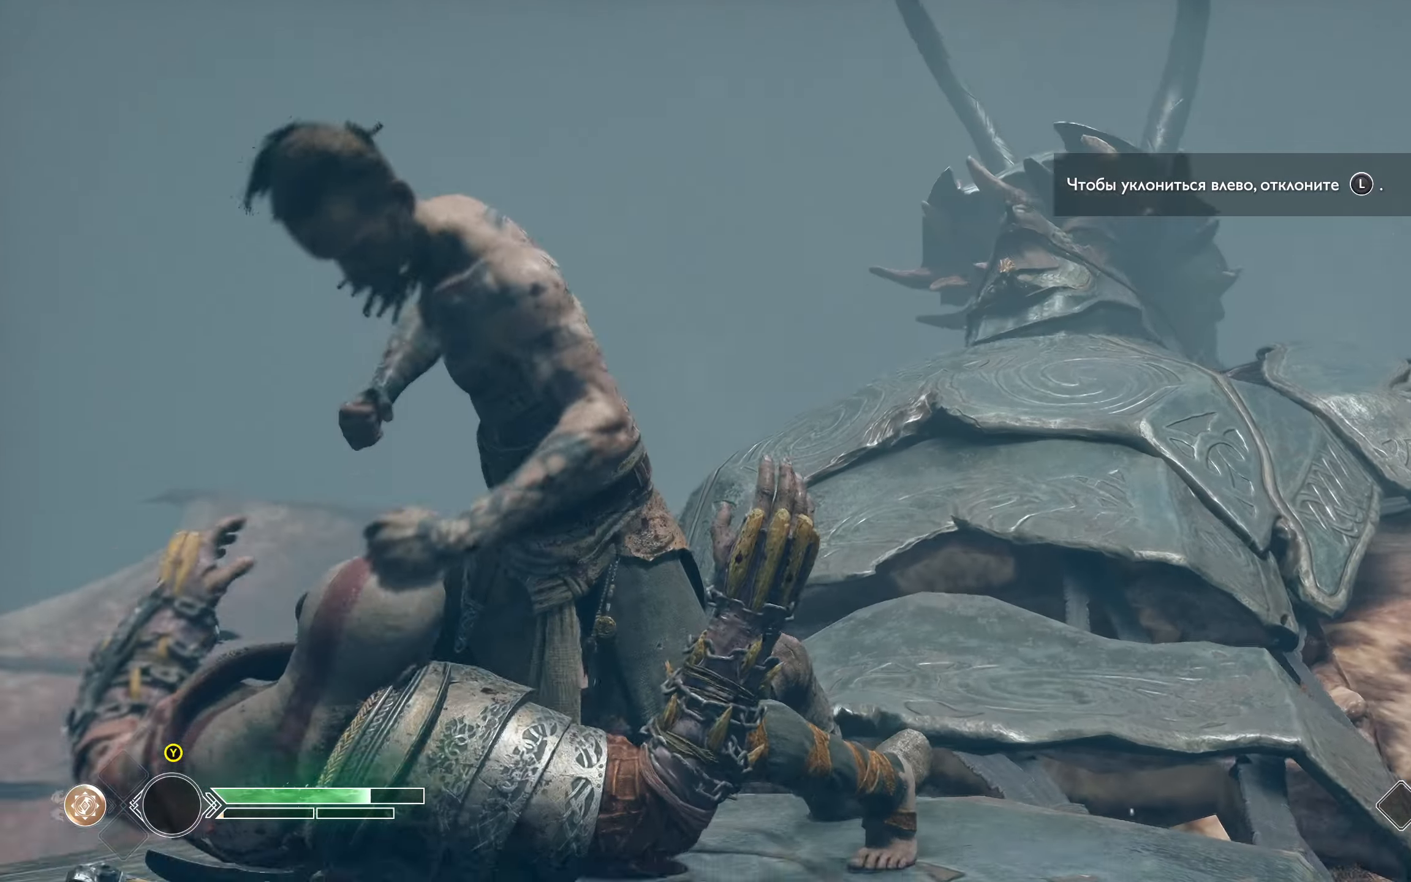
{"buttons": [], "left_stick": "up-left", "right_stick": "left", "events": []}
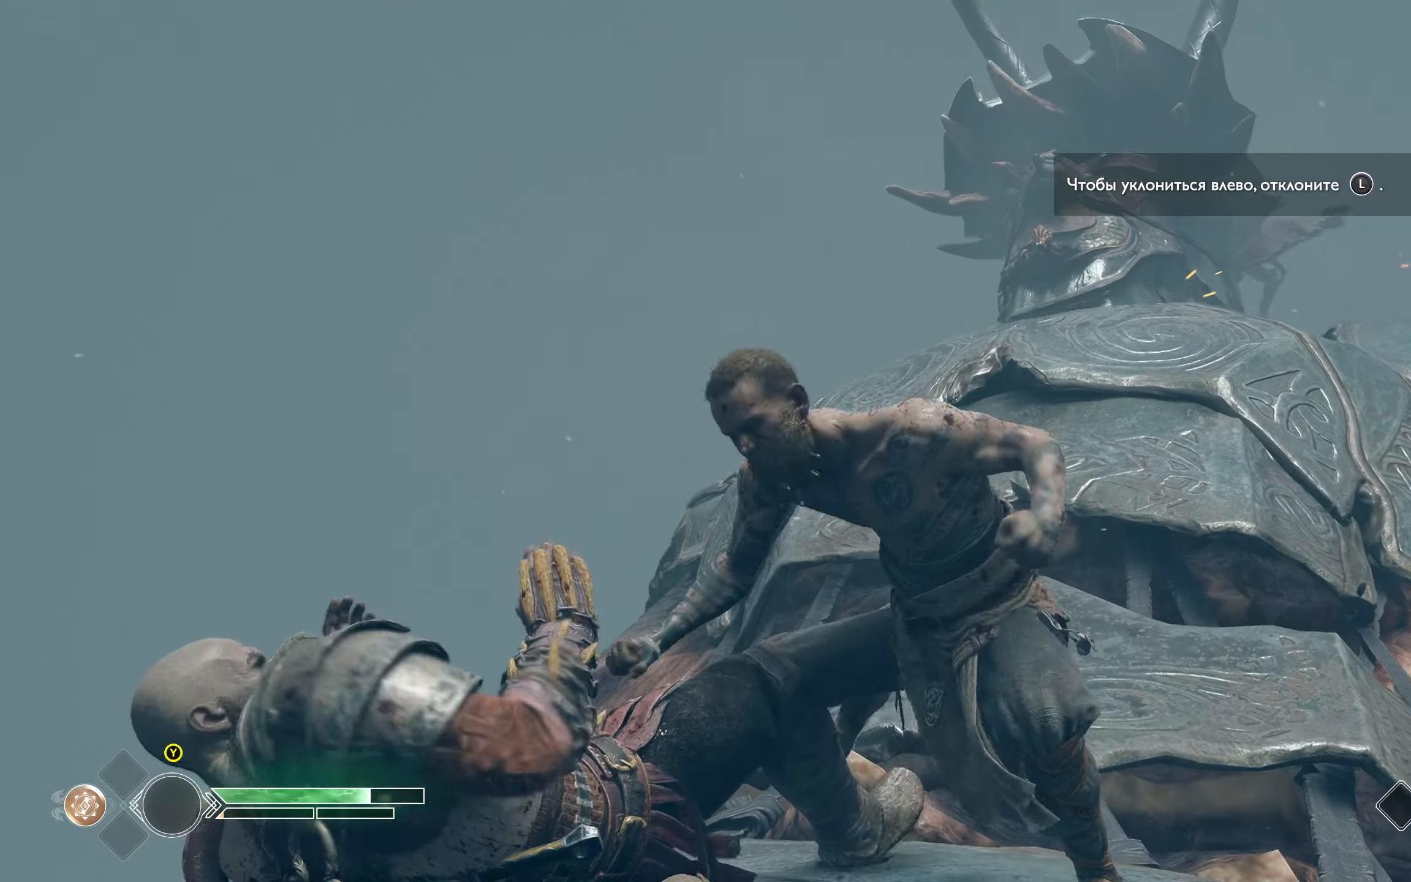
{"buttons": [], "left_stick": "up-left", "right_stick": "center", "events": [[450, "right_stick", "center"]]}
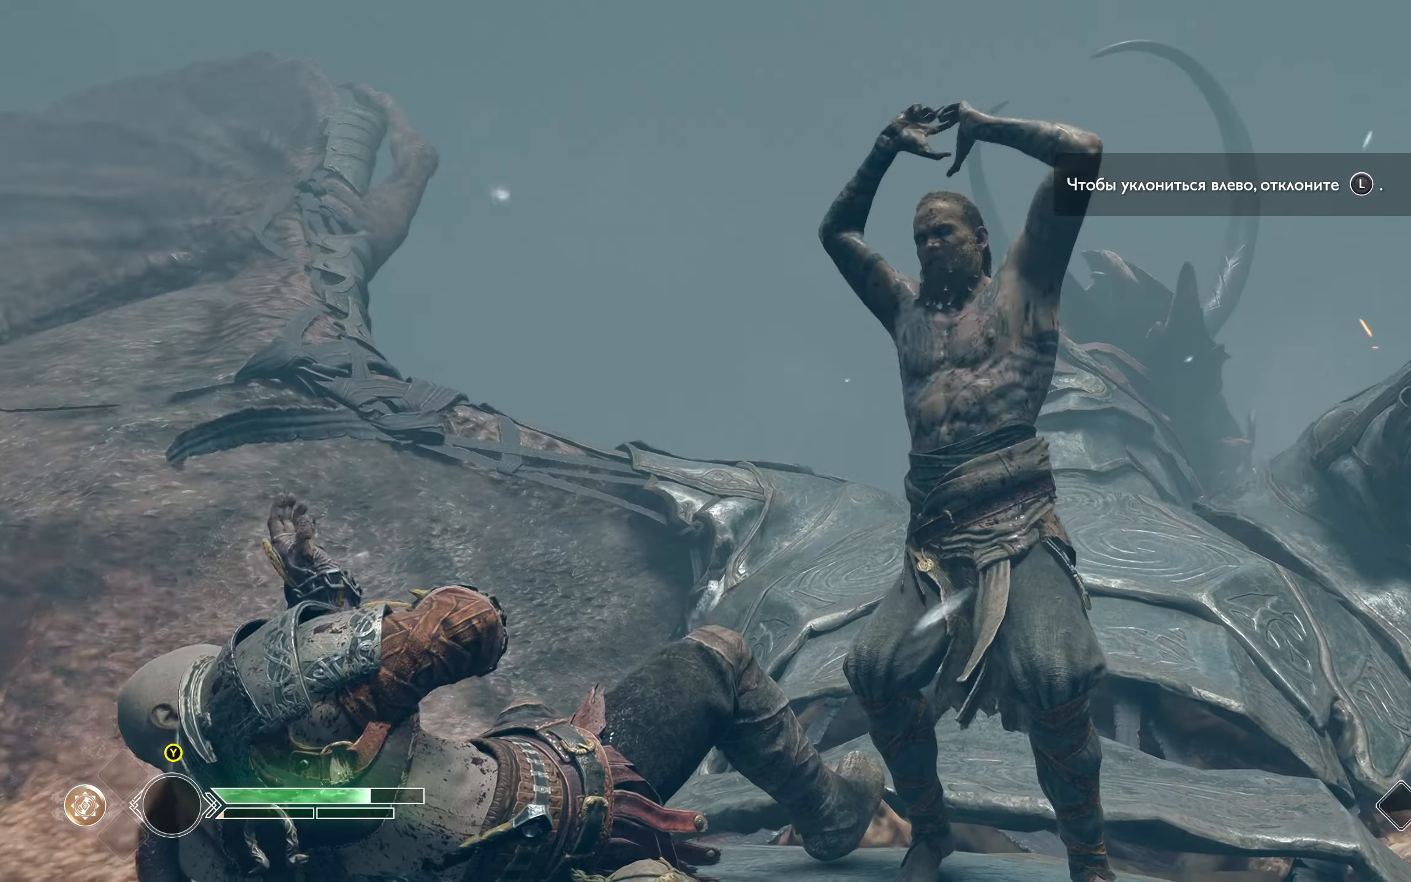
{"buttons": [], "left_stick": "up-left", "right_stick": "left", "events": [[100, "right_stick", "left"]]}
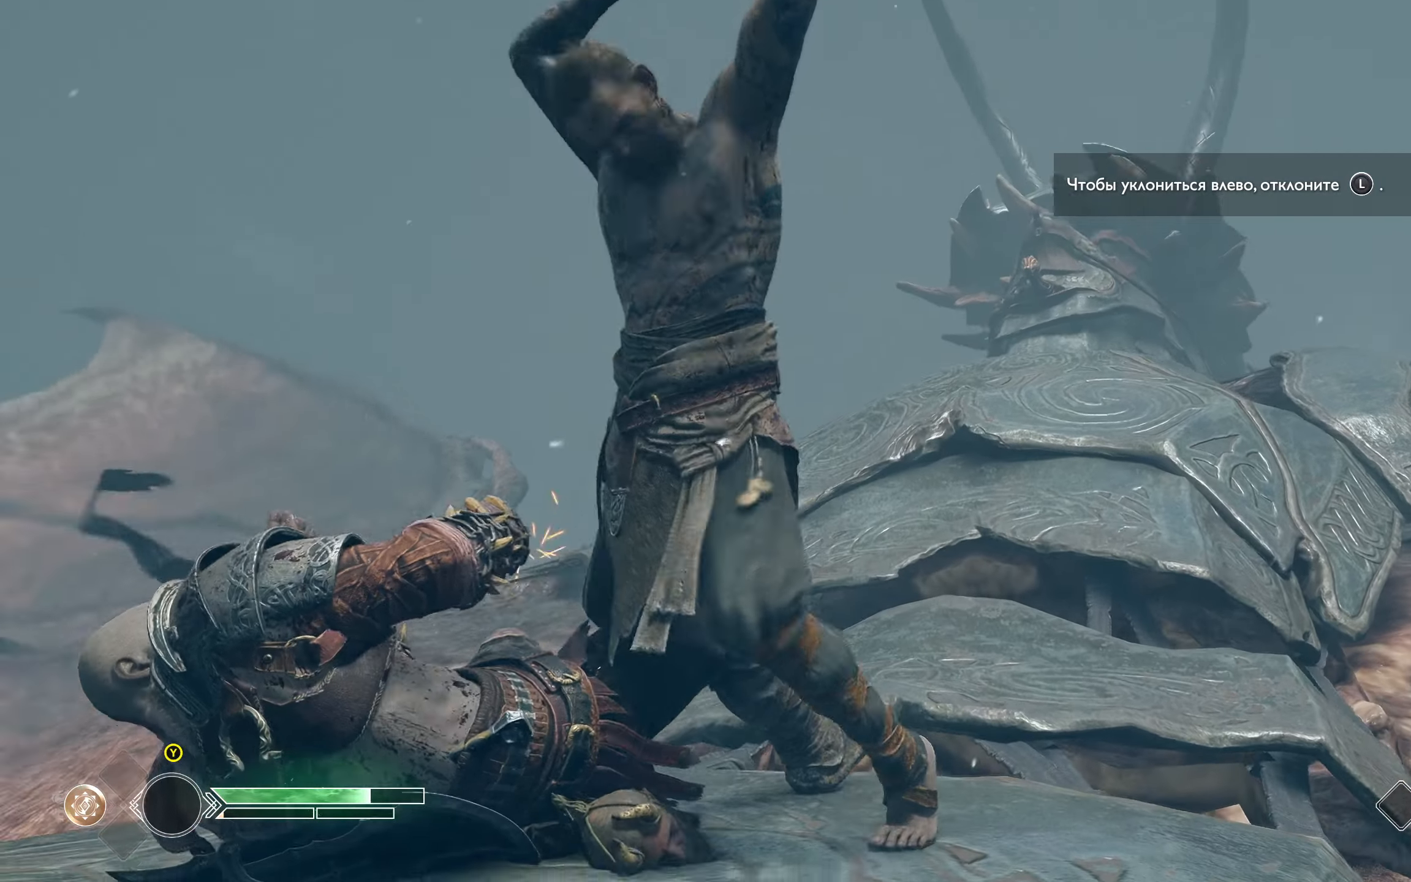
{"buttons": [], "left_stick": "up-left", "right_stick": "left", "events": []}
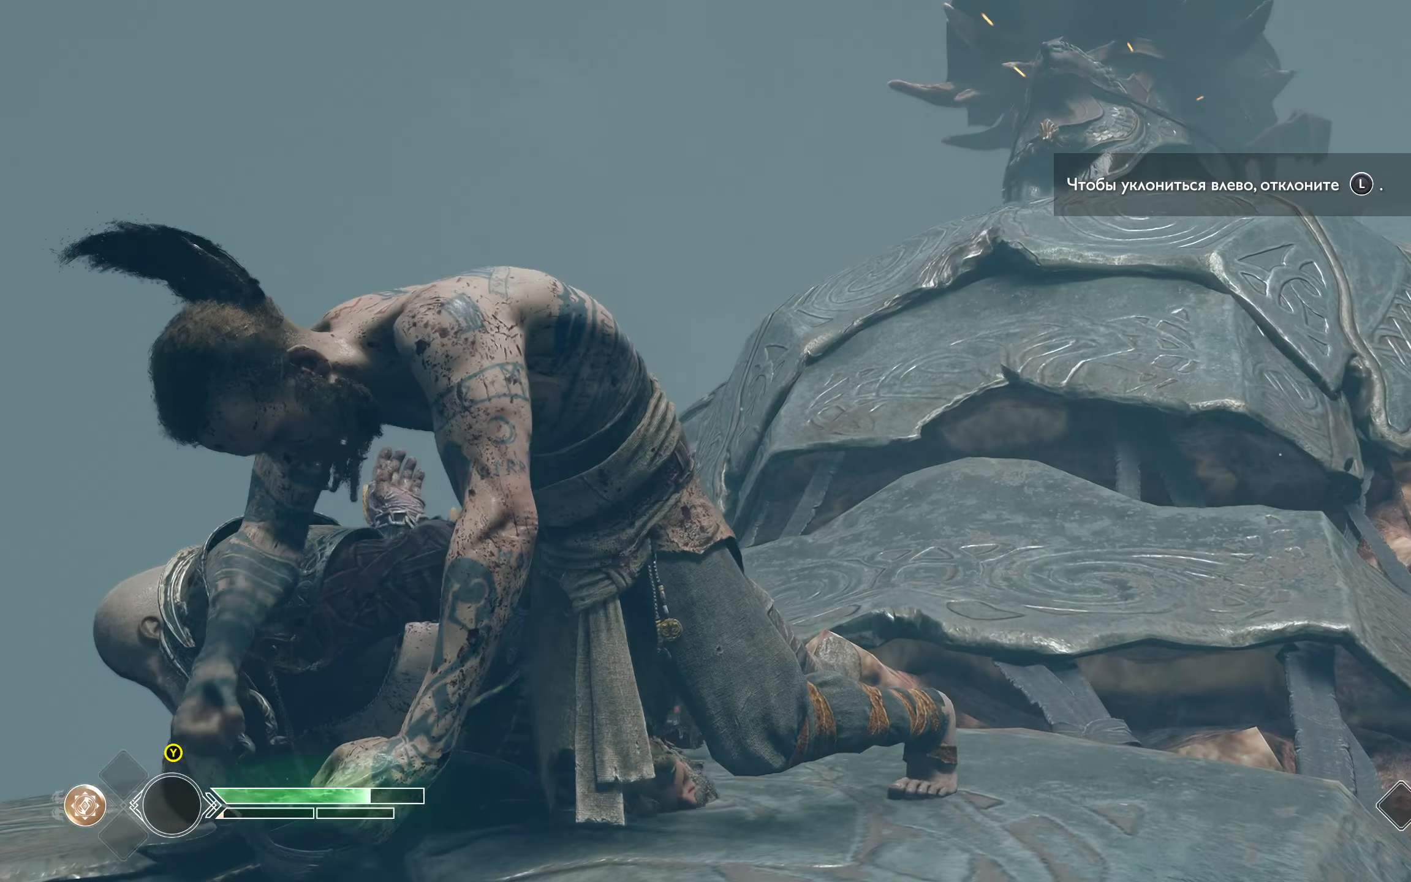
{"buttons": [], "left_stick": "center", "right_stick": "right", "events": [[200, "left_stick", "center"], [234, "right_stick", "center"], [367, "right_stick", "right"]]}
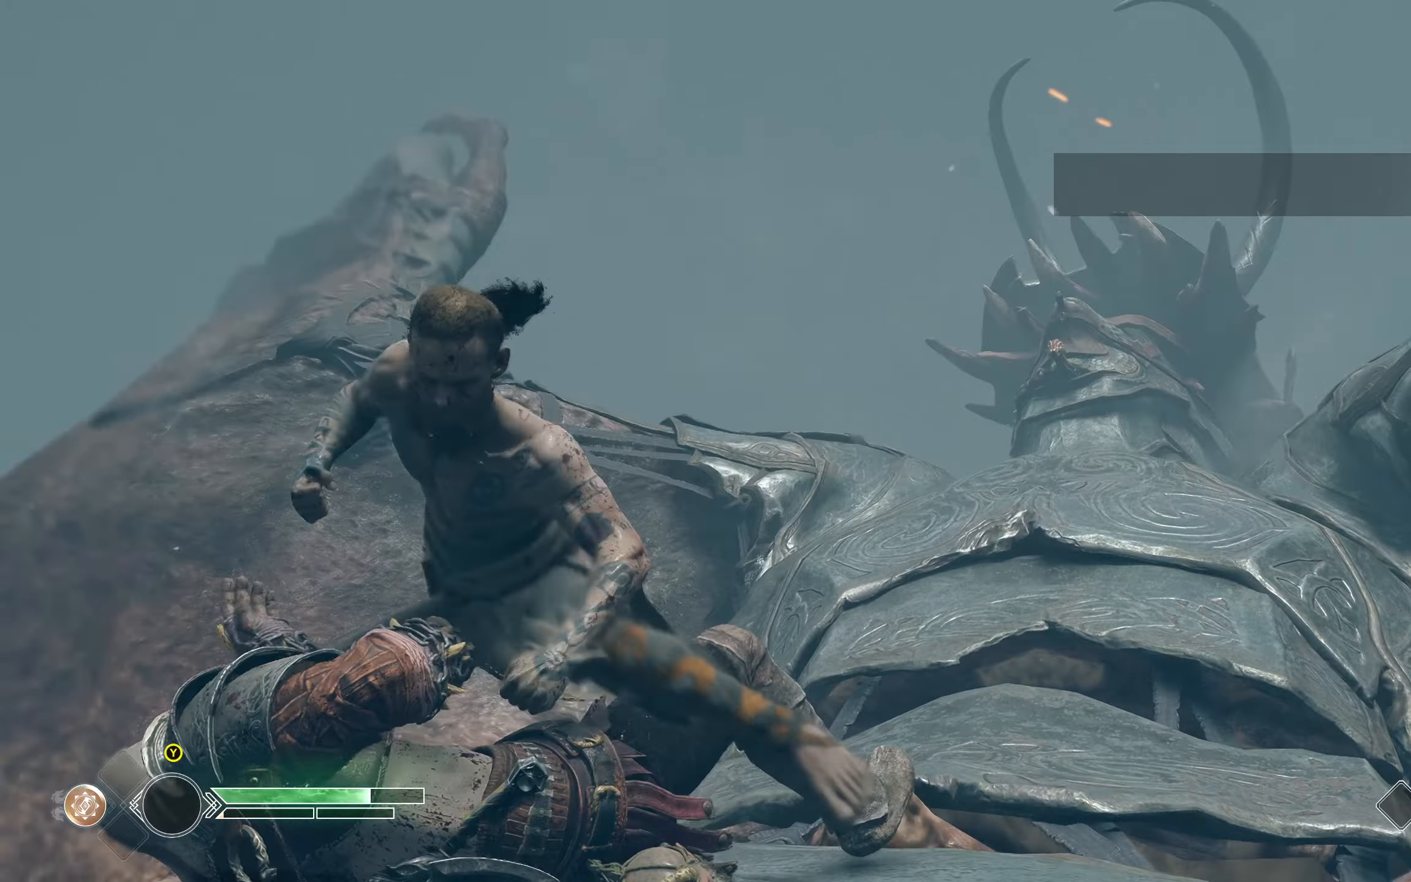
{"buttons": [], "left_stick": "center", "right_stick": "right", "events": []}
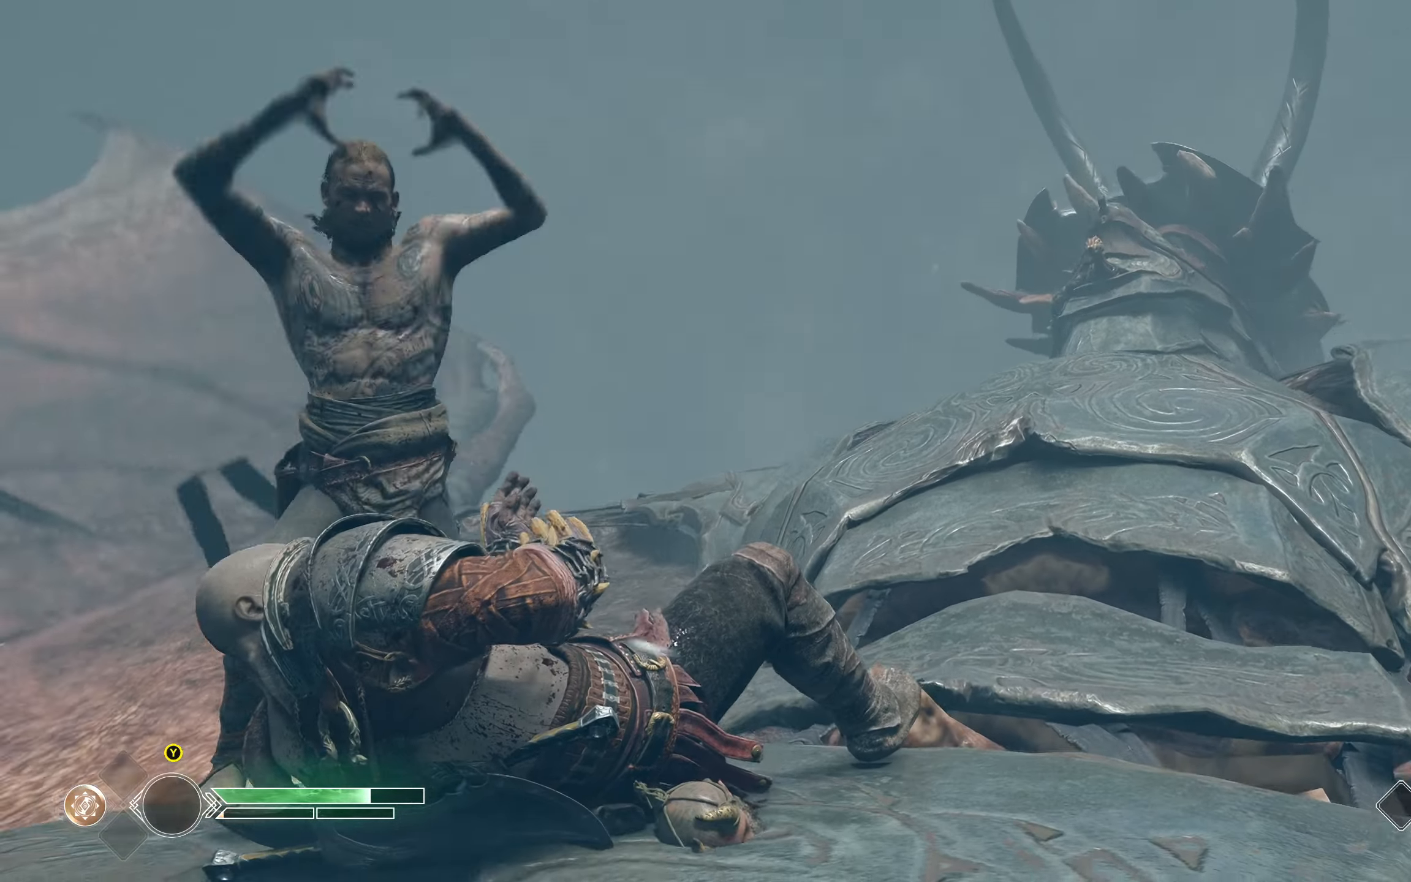
{"buttons": [], "left_stick": "right", "right_stick": "right", "events": [[34, "right_stick", "center"], [251, "right_stick", "right"], [334, "left_stick", "right"]]}
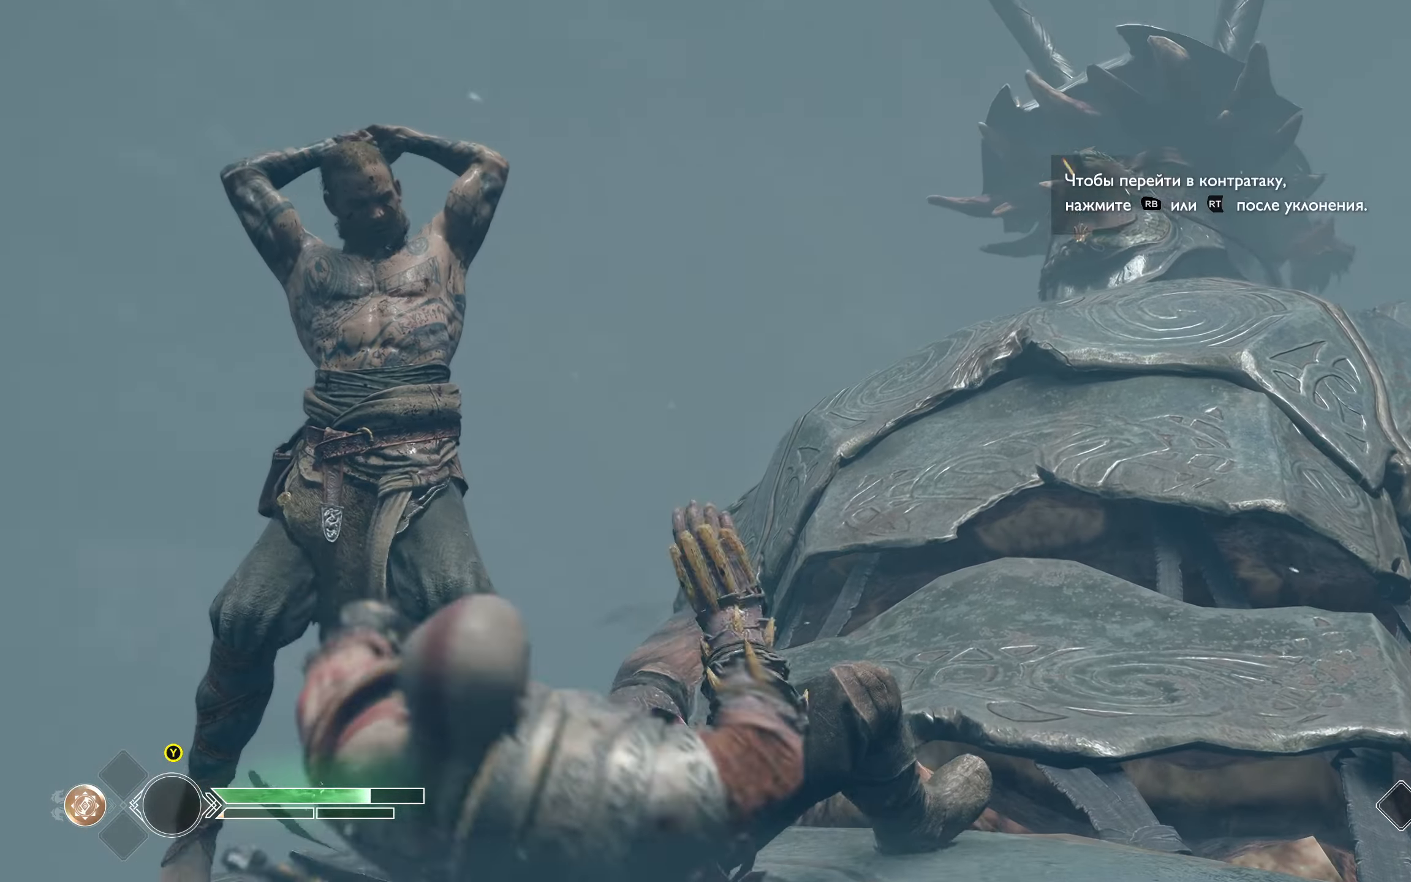
{"buttons": [], "left_stick": "right", "right_stick": "right", "events": []}
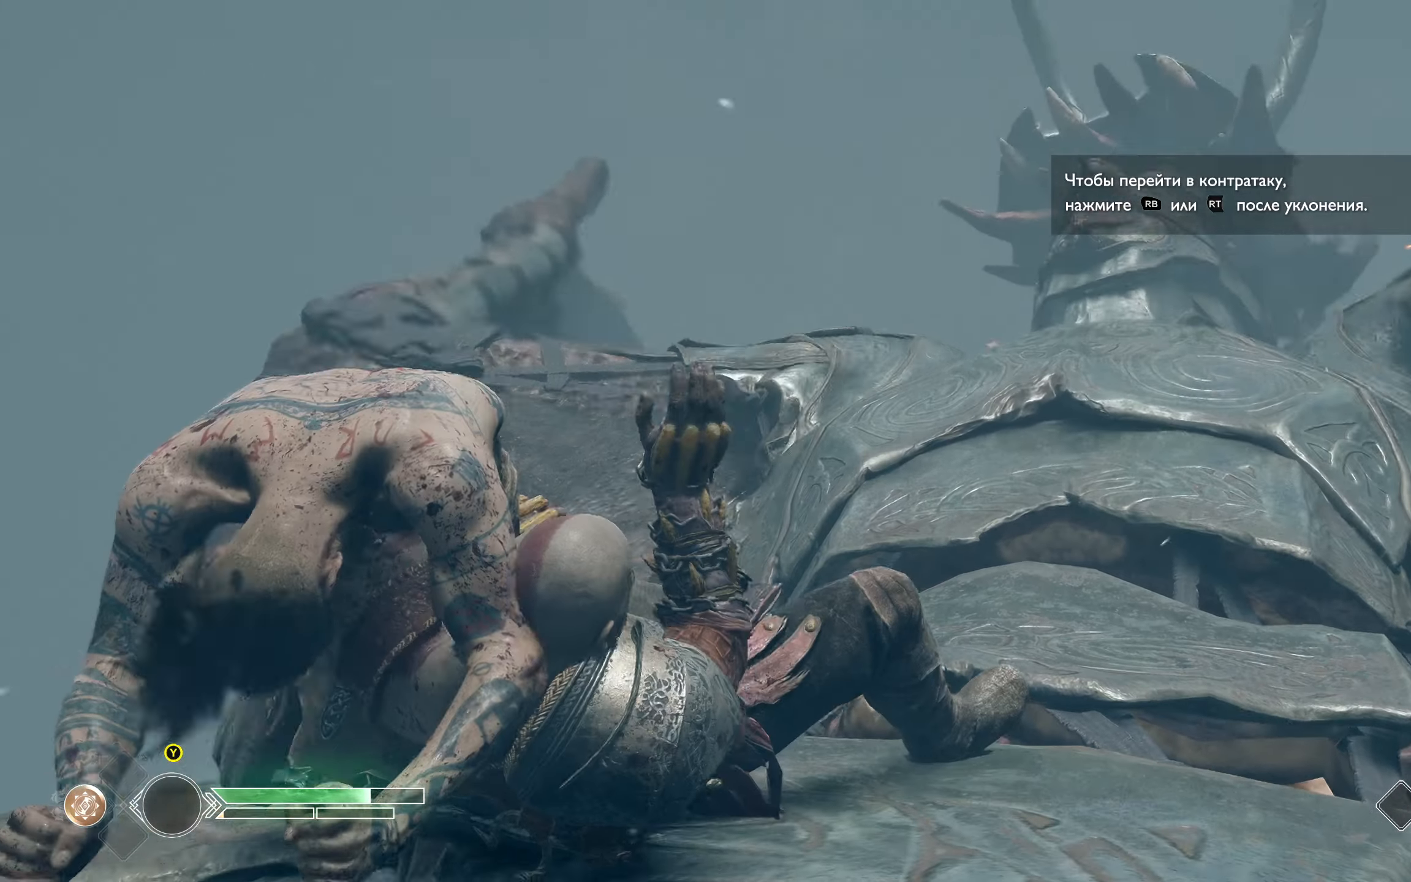
{"buttons": [], "left_stick": "center", "right_stick": "left", "events": [[401, "left_stick", "center"], [401, "right_stick", "center"], [451, "right_stick", "left"]]}
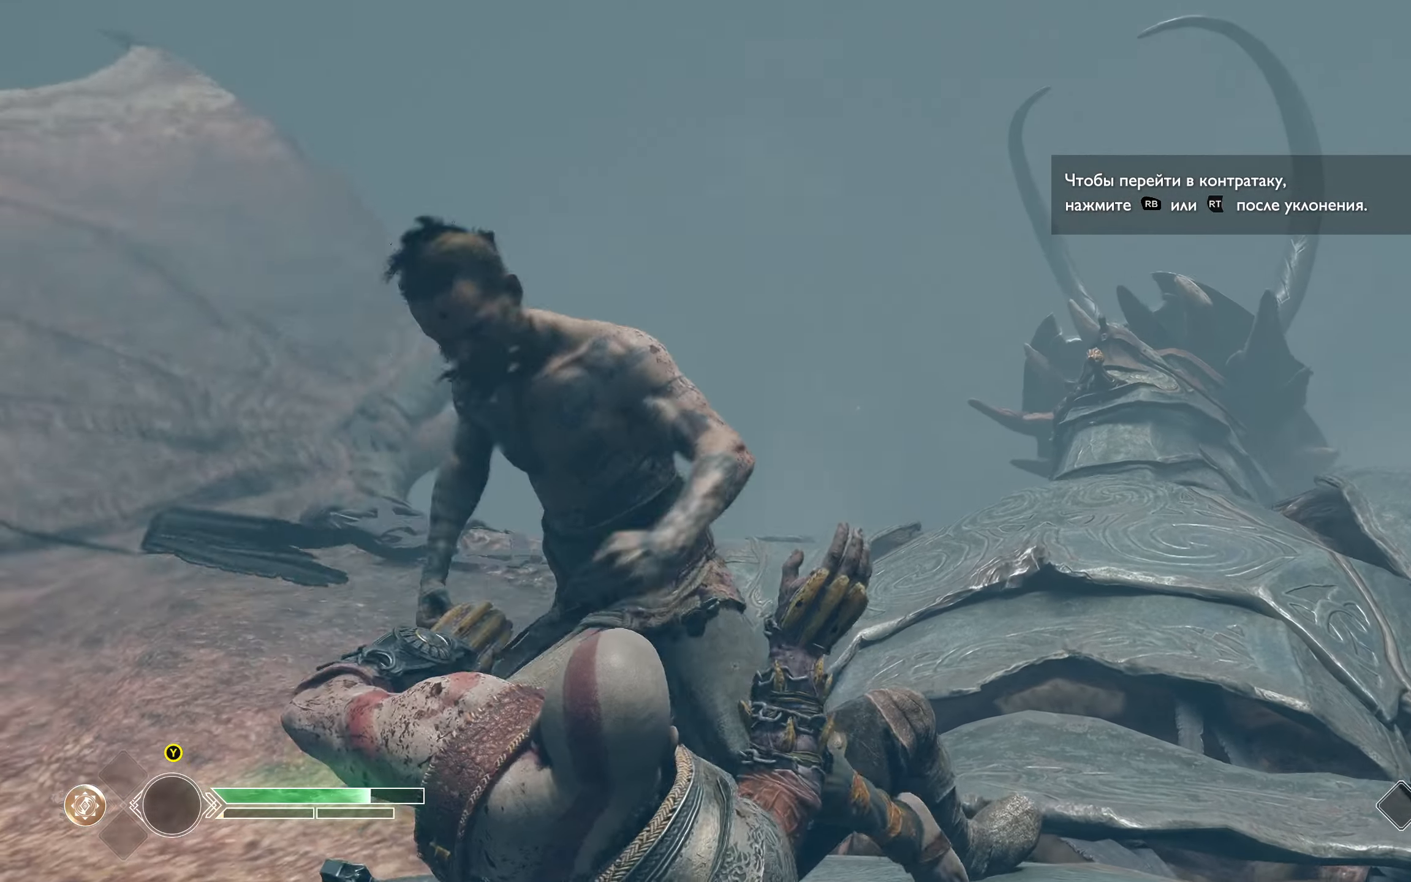
{"buttons": [], "left_stick": "up-left", "right_stick": "left", "events": [[17, "left_stick", "up-left"]]}
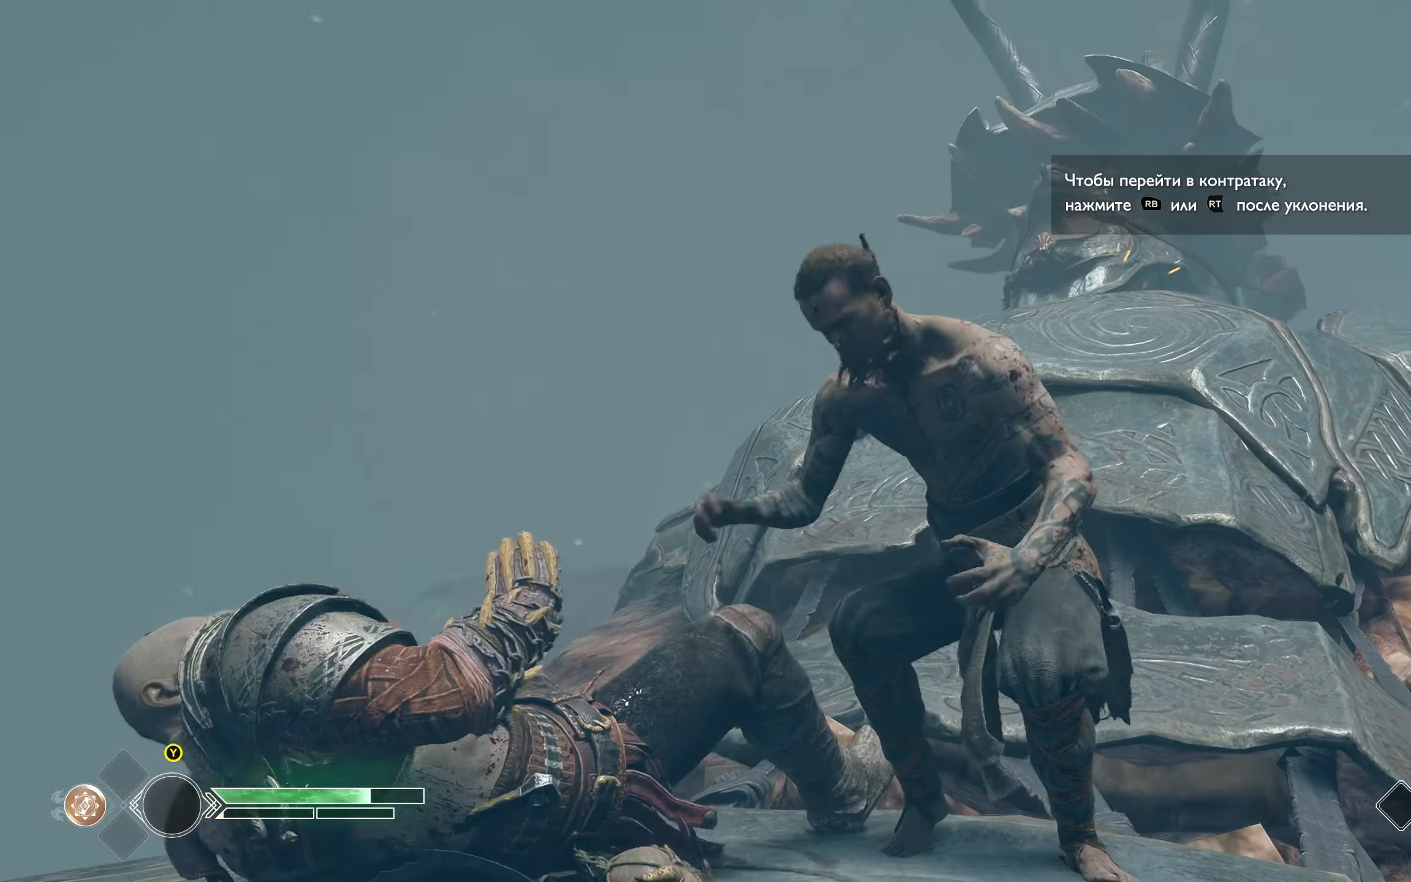
{"buttons": [], "left_stick": "center", "right_stick": "right", "events": [[167, "R1", "down"], [217, "right_stick", "center"], [251, "R1", "up"], [301, "R1", "down"], [301, "right_stick", "right"], [367, "R1", "up"], [384, "left_stick", "center"], [401, "R1", "down"], [468, "R1", "up"]]}
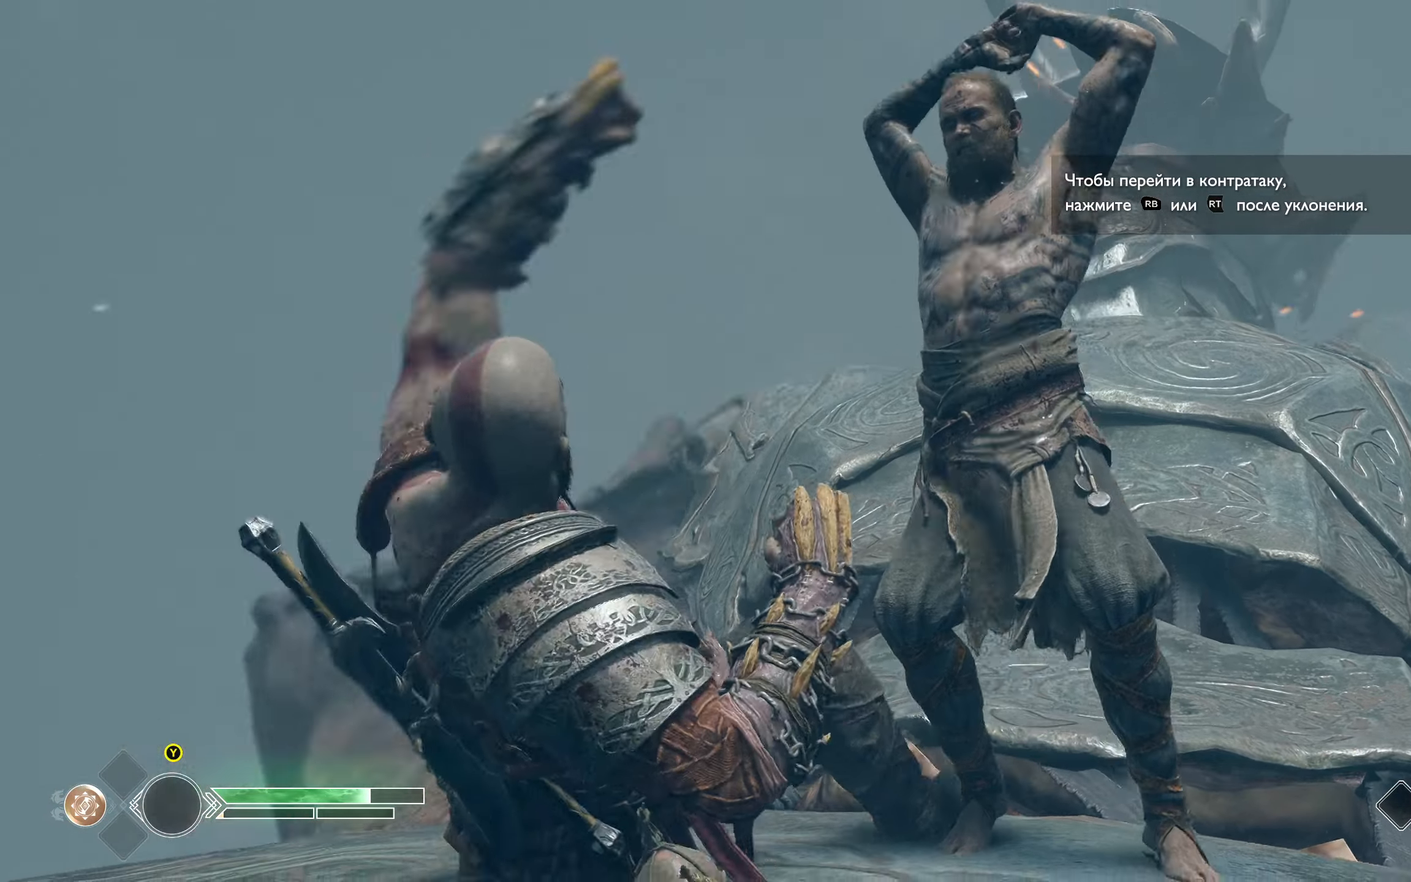
{"buttons": [], "left_stick": "center", "right_stick": "center", "events": [[33, "R1", "down"], [83, "R1", "up"], [133, "R1", "down"], [133, "right_stick", "center"], [200, "R1", "up"], [267, "R1", "down"], [334, "R1", "up"], [384, "R1", "down"], [450, "R1", "up"]]}
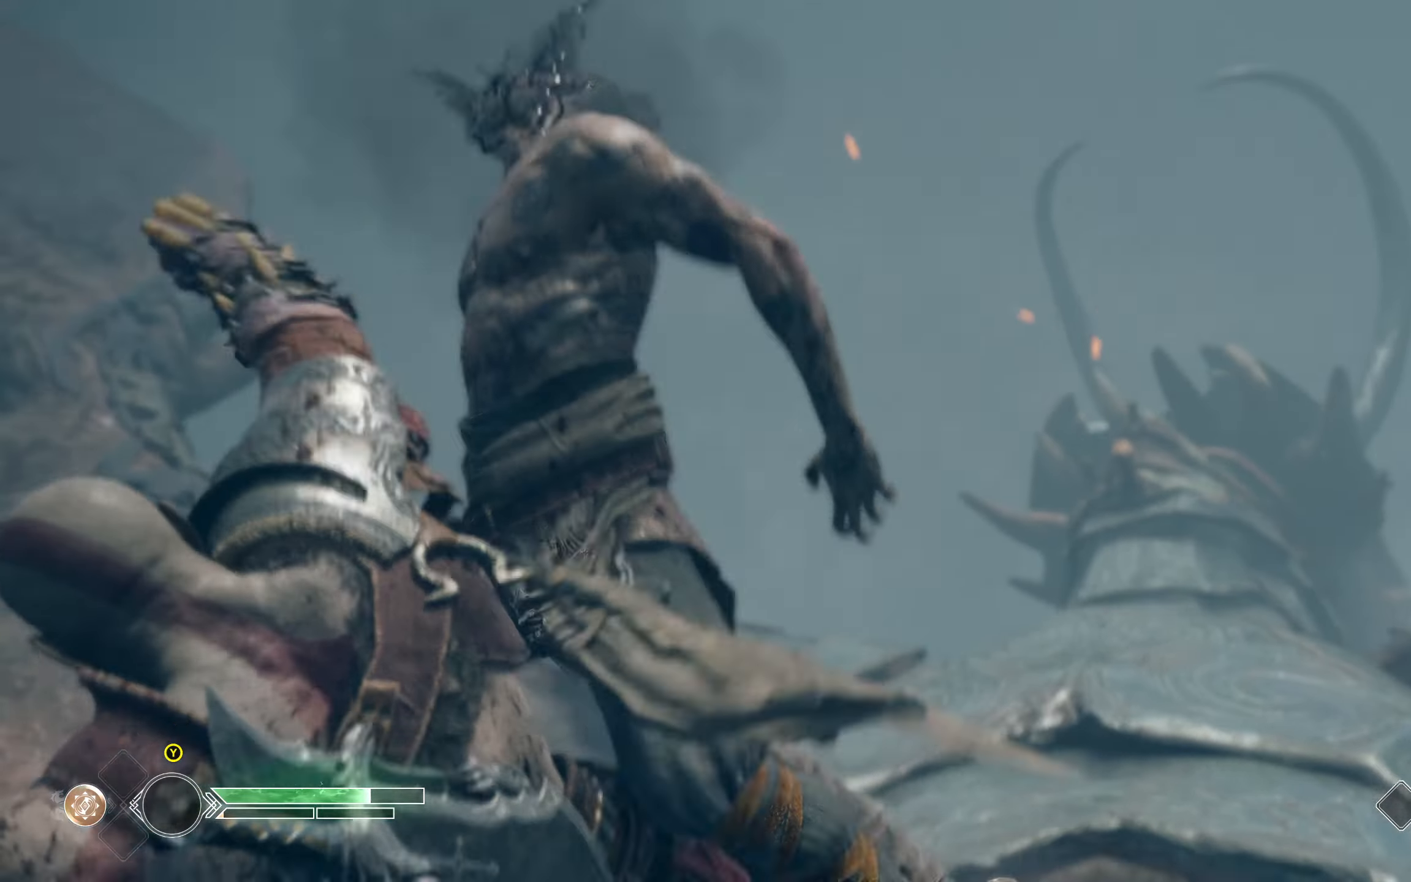
{"buttons": ["R1"], "left_stick": "center", "right_stick": "center", "events": [[17, "R1", "down"], [67, "R1", "up"], [117, "R1", "down"], [201, "R1", "up"], [234, "R1", "down"], [317, "R1", "up"], [367, "R1", "down"], [434, "R1", "up"], [484, "R1", "down"]]}
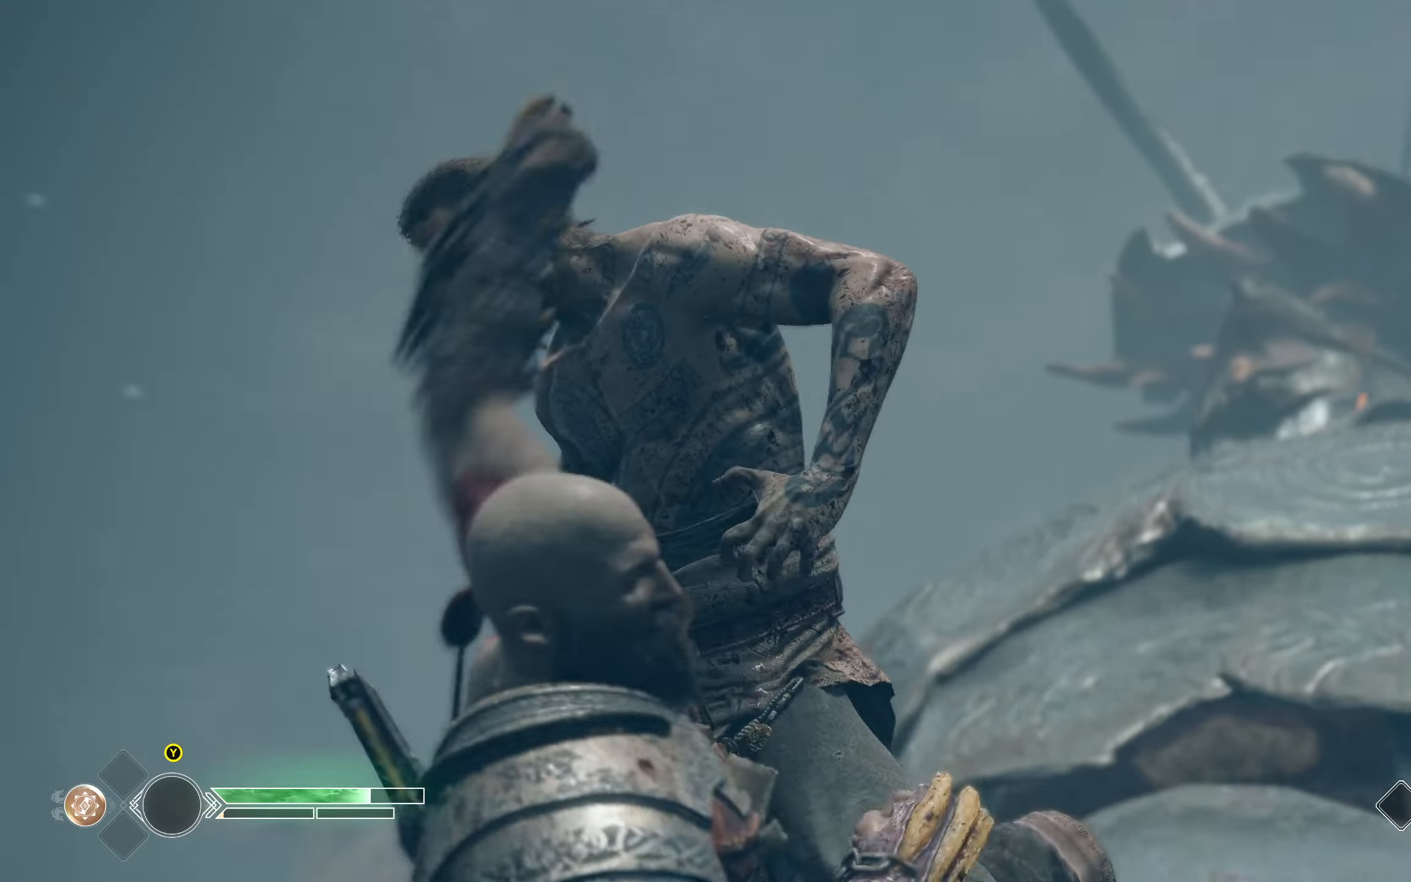
{"buttons": ["R1"], "left_stick": "center", "right_stick": "center", "events": [[67, "R1", "up"], [117, "R1", "down"], [200, "R1", "up"], [233, "R1", "down"], [284, "R2", "down"], [334, "R1", "up"], [367, "R1", "down"], [450, "R1", "up"], [450, "R2", "up"], [484, "R1", "down"]]}
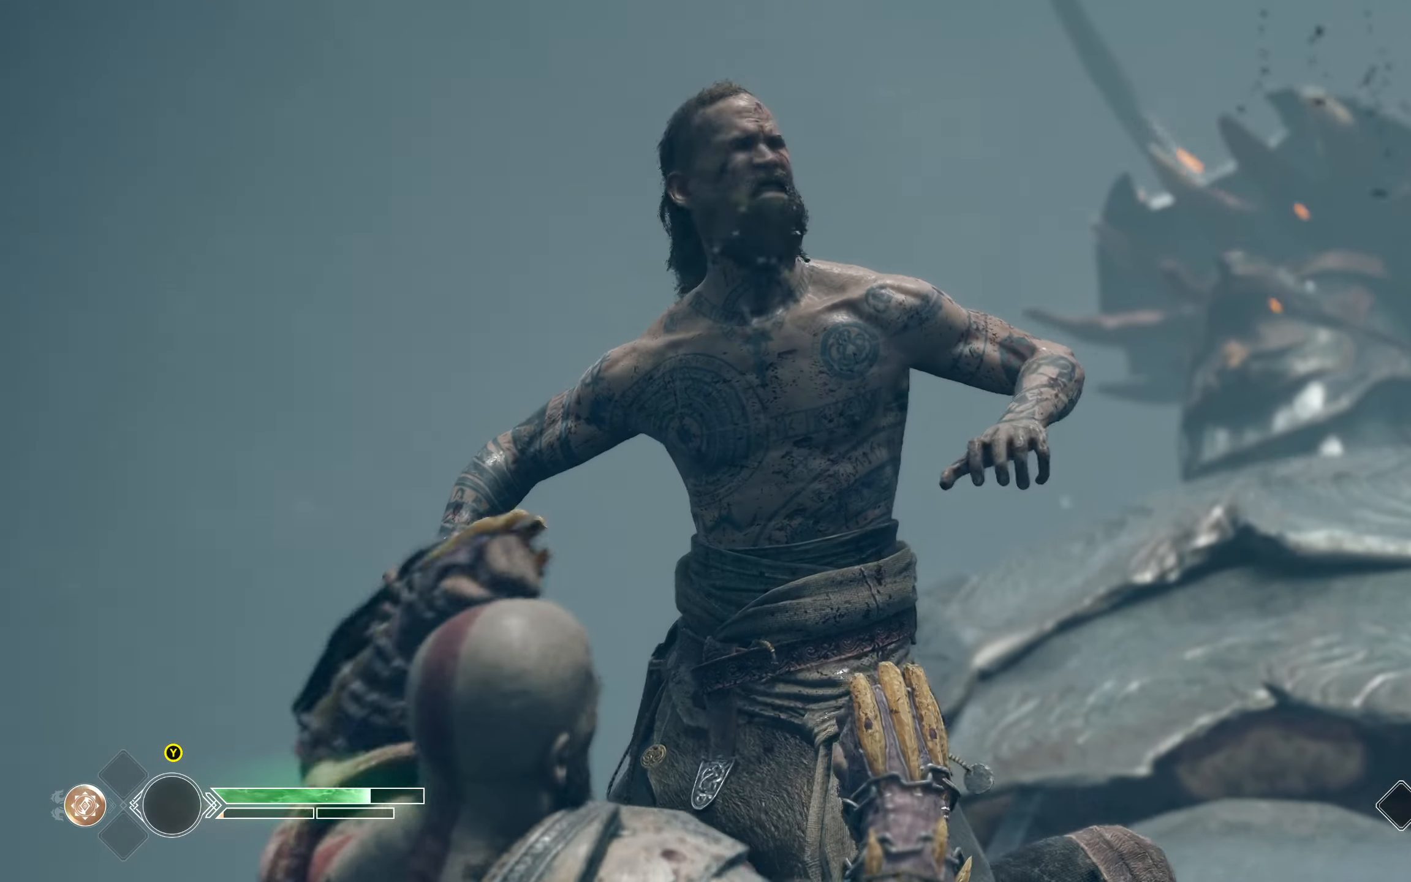
{"buttons": ["R1"], "left_stick": "center", "right_stick": "center", "events": [[84, "R1", "up"], [100, "R1", "down"], [201, "R1", "up"], [234, "R1", "down"], [450, "R1", "up"], [500, "R1", "down"]]}
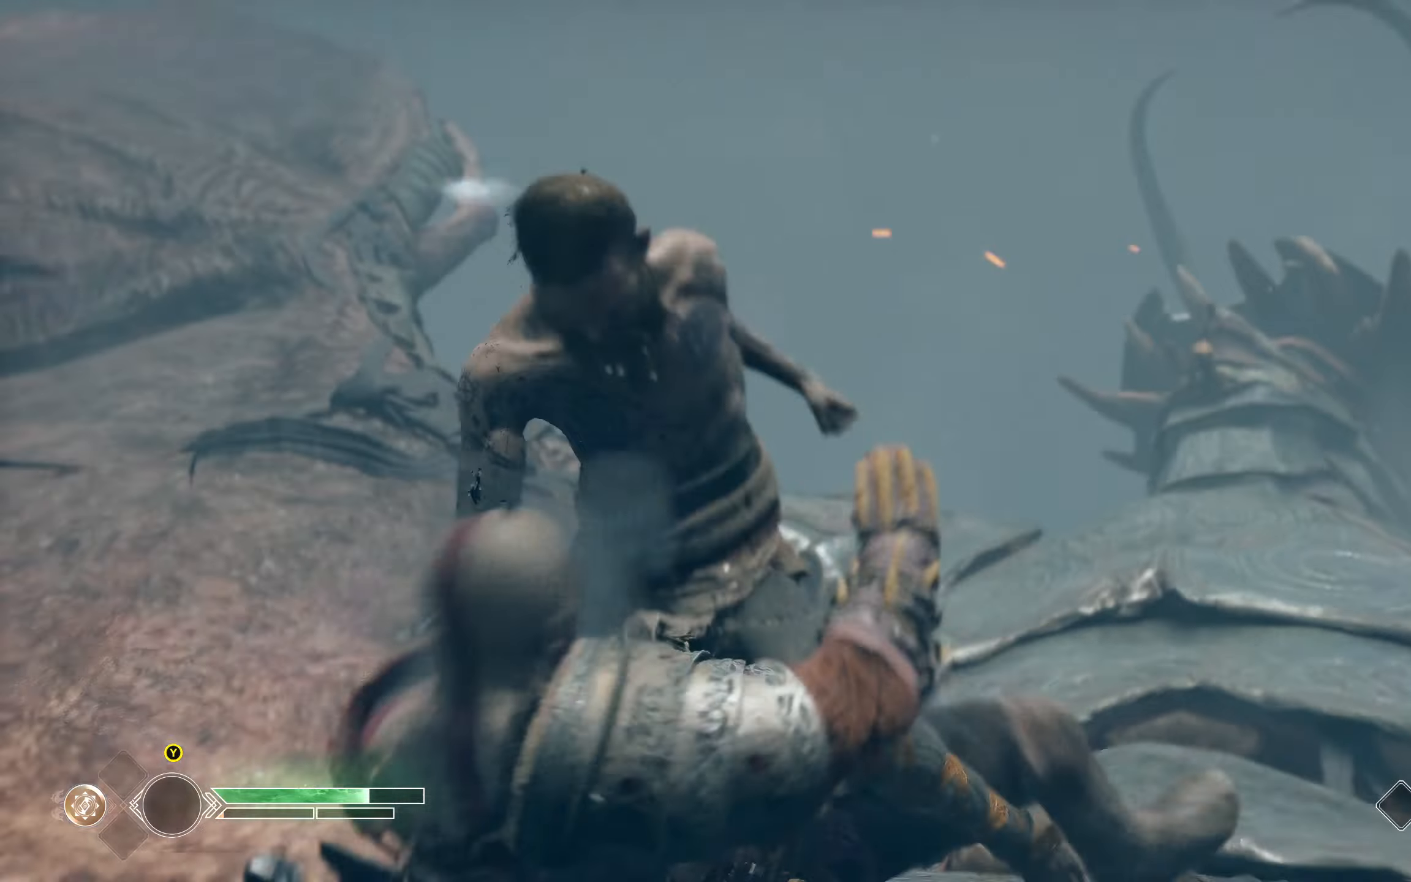
{"buttons": [], "left_stick": "center", "right_stick": "center", "events": [[84, "R1", "up"], [134, "R1", "down"], [217, "R1", "up"], [267, "R1", "down"], [351, "R1", "up"]]}
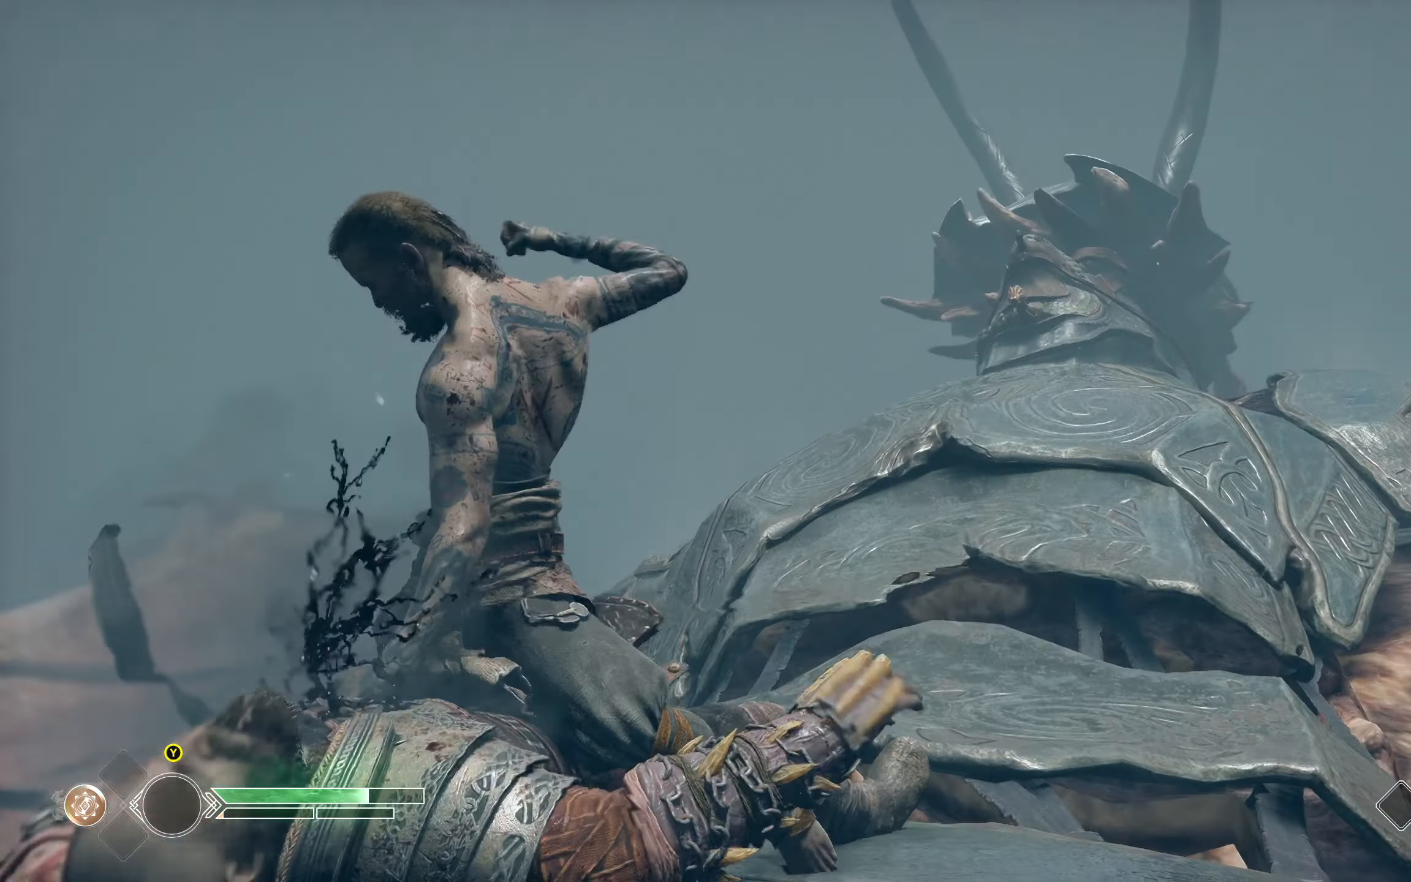
{"buttons": ["R1"], "left_stick": "up-left", "right_stick": "center", "events": [[16, "R1", "down"], [133, "R1", "up"], [300, "R1", "down"], [300, "left_stick", "up-left"], [383, "R1", "up"], [433, "R1", "down"]]}
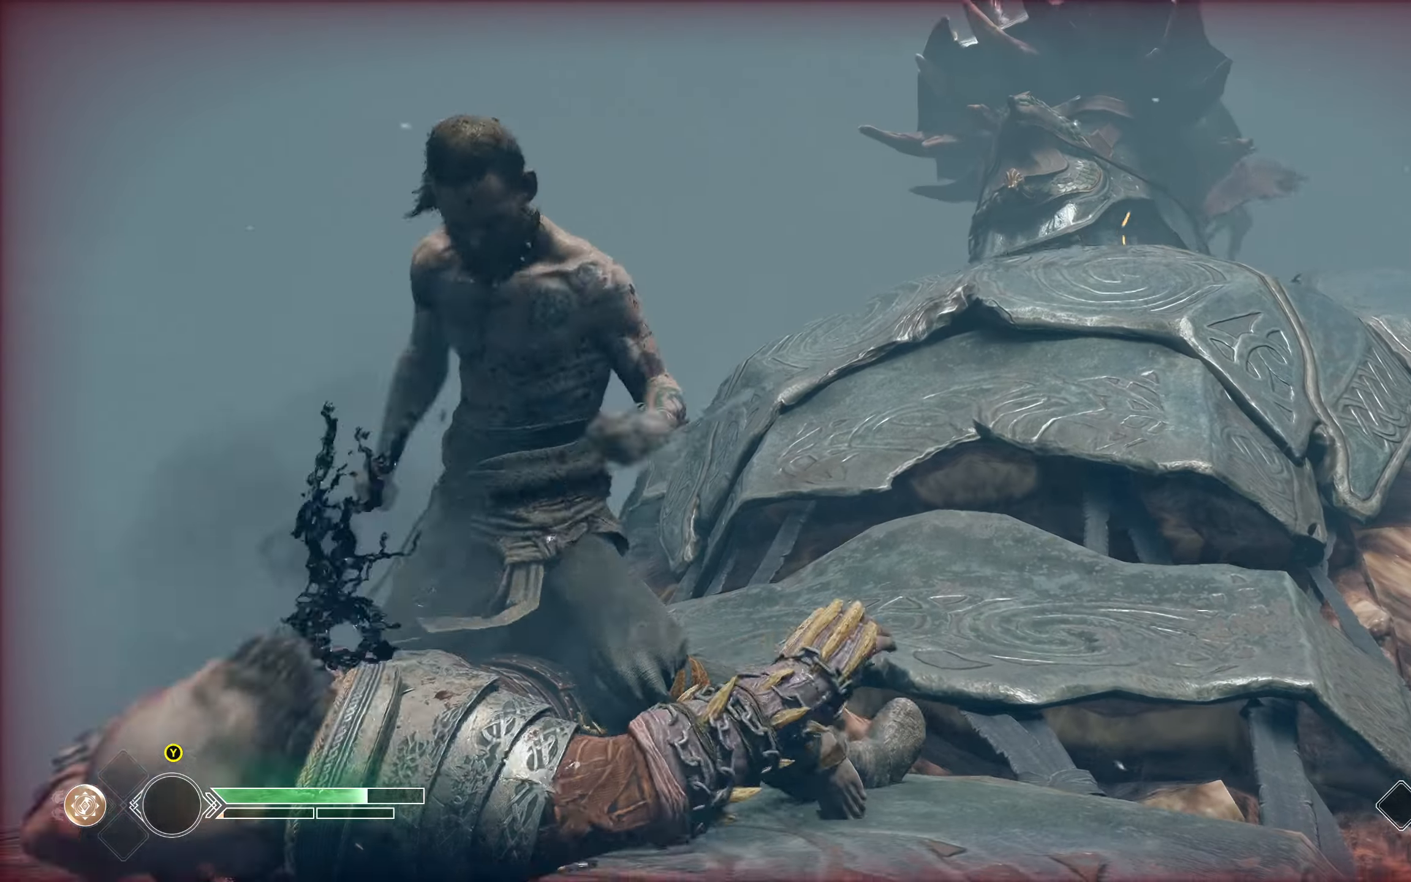
{"buttons": ["R1"], "left_stick": "right", "right_stick": "left", "events": [[17, "R1", "up"], [100, "R1", "down"], [150, "R1", "up"], [217, "left_stick", "center"], [300, "R1", "down"], [300, "left_stick", "right"], [300, "right_stick", "left"], [401, "R1", "up"], [467, "R1", "down"]]}
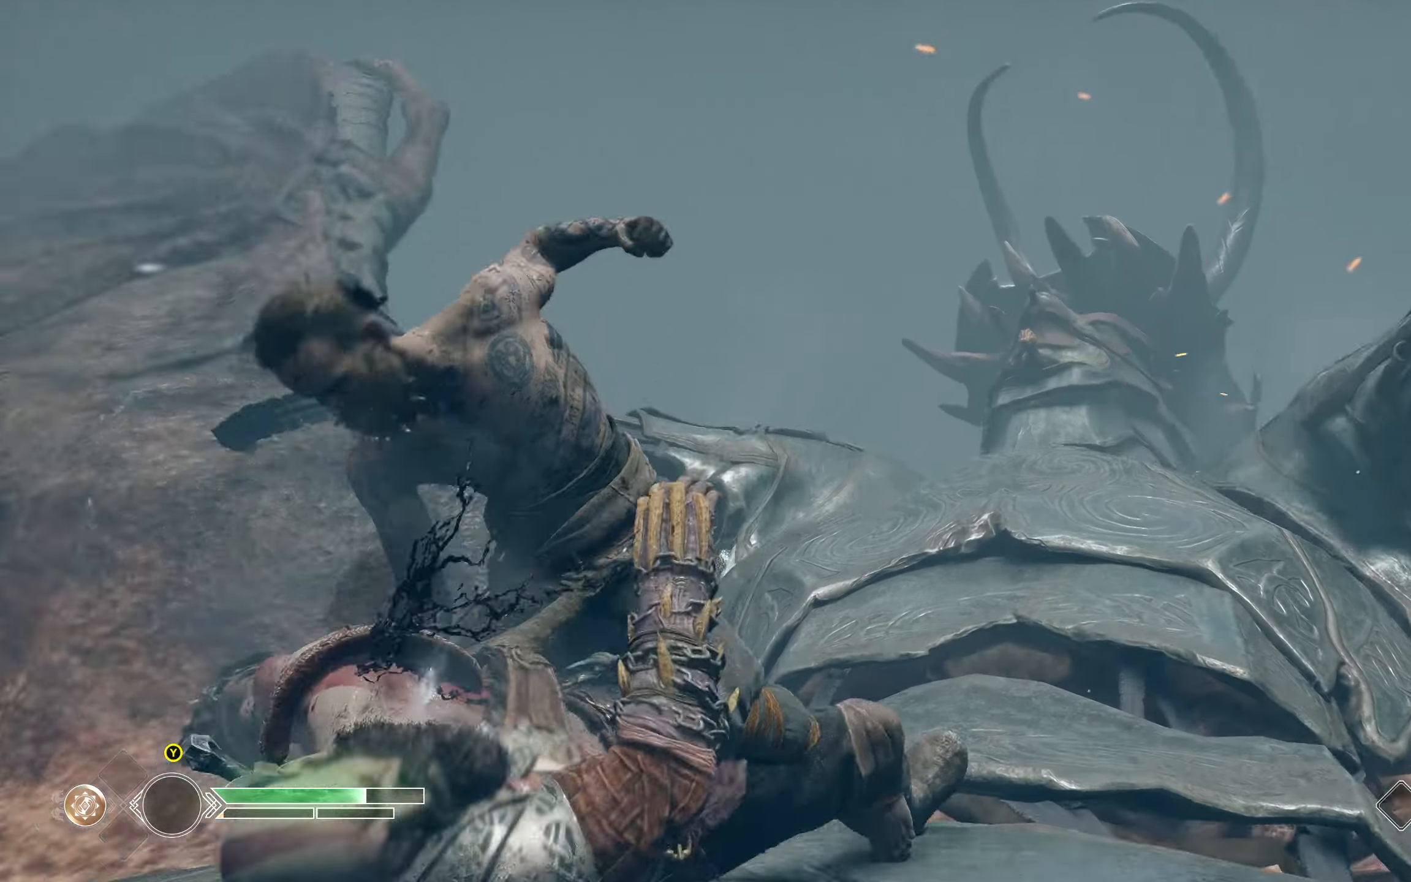
{"buttons": [], "left_stick": "up", "right_stick": "left", "events": [[83, "R1", "up"], [133, "left_stick", "up"], [133, "right_stick", "center"], [183, "R1", "down"], [267, "R1", "up"], [334, "R1", "down"], [417, "R1", "up"], [467, "right_stick", "left"]]}
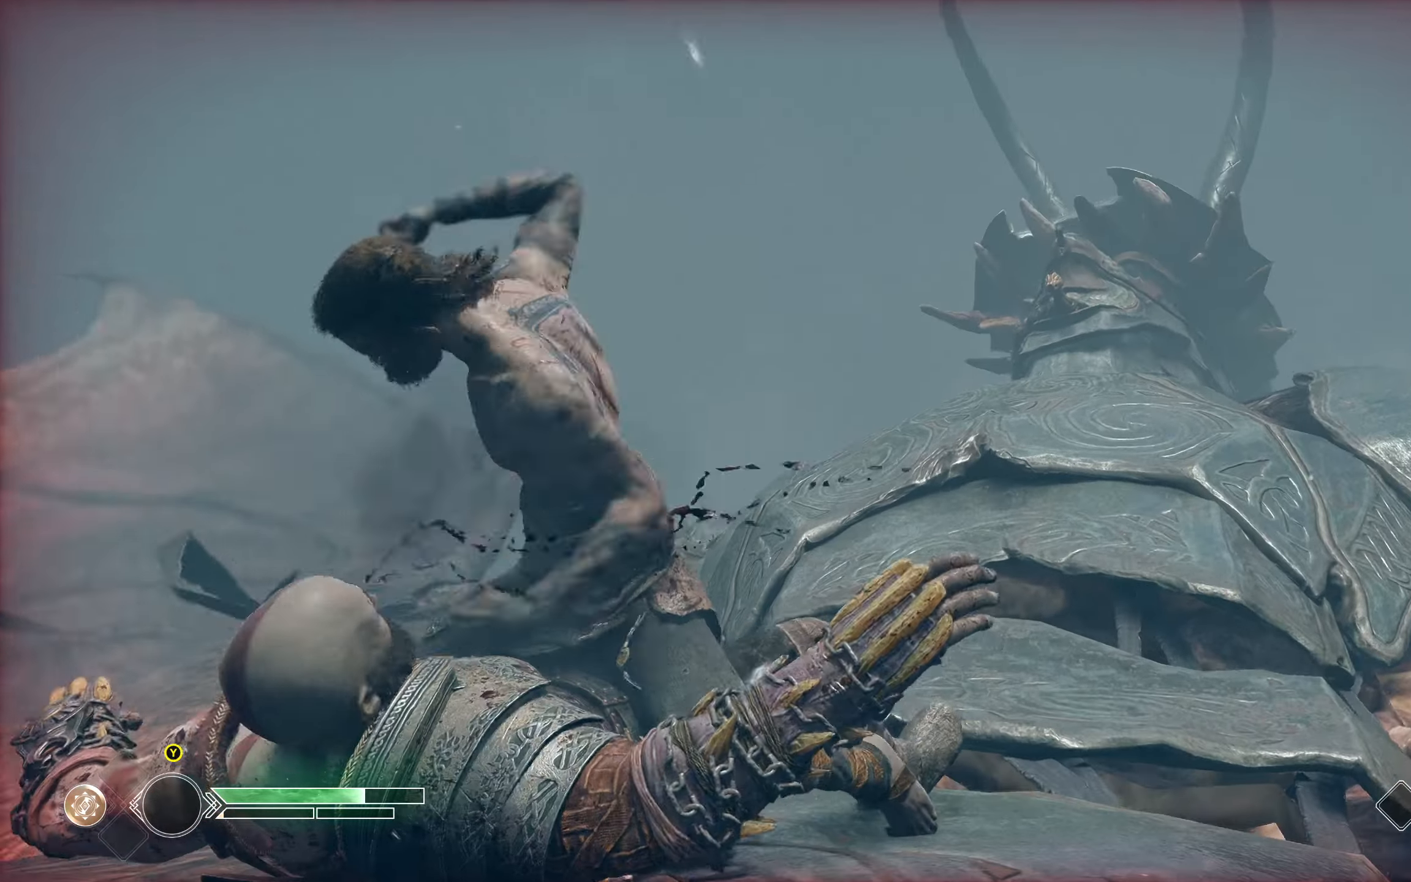
{"buttons": [], "left_stick": "center", "right_stick": "center", "events": [[17, "left_stick", "center"], [51, "R1", "down"], [151, "R1", "up"], [217, "R1", "down"], [234, "right_stick", "up-left"], [301, "R1", "up"], [351, "right_stick", "center"]]}
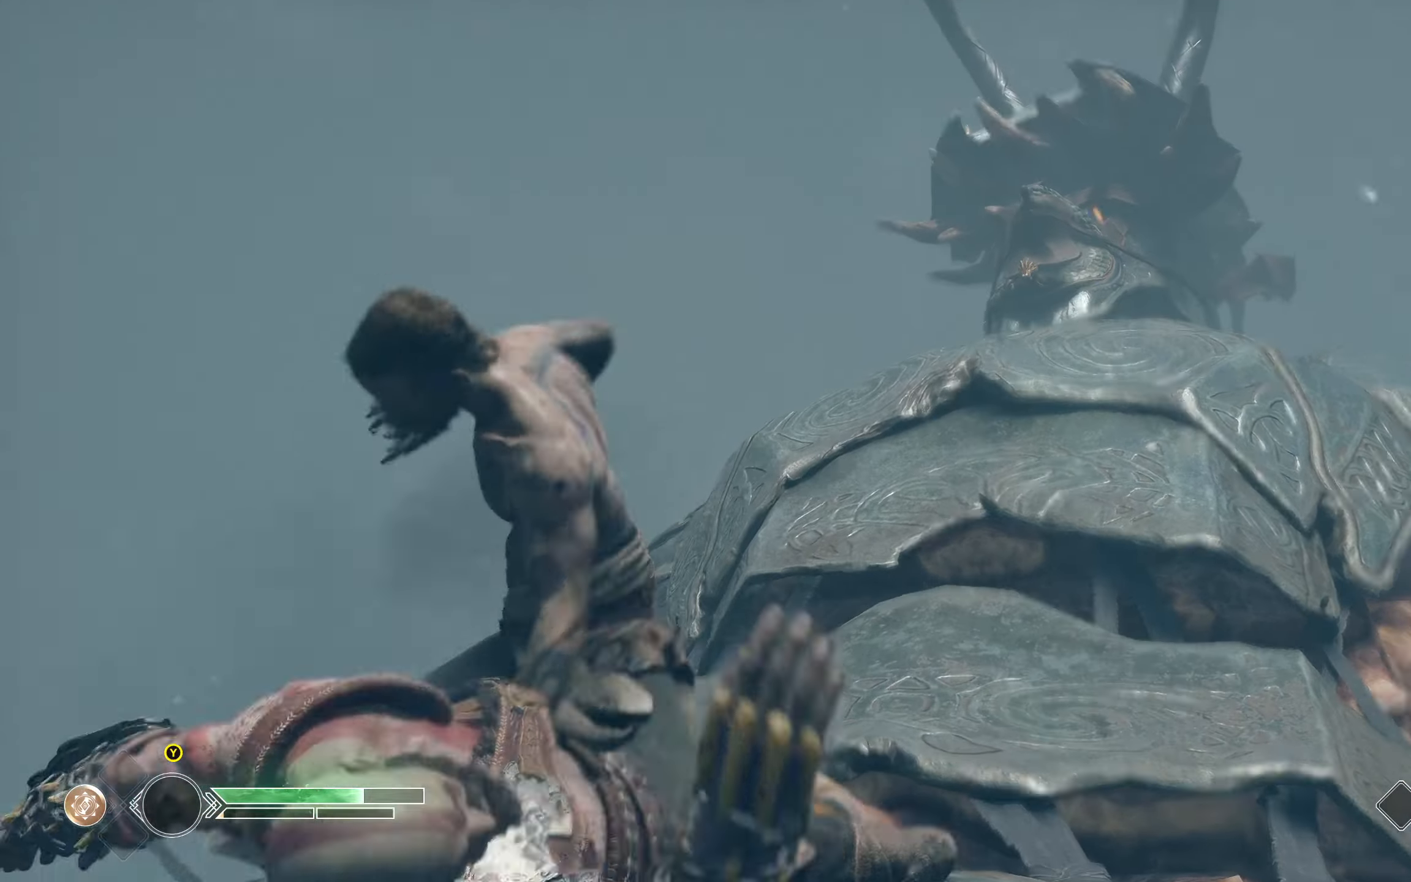
{"buttons": ["L1"], "left_stick": "center", "right_stick": "center", "events": [[117, "left_stick", "left"], [167, "left_stick", "up-left"], [267, "L1", "down"], [434, "left_stick", "center"]]}
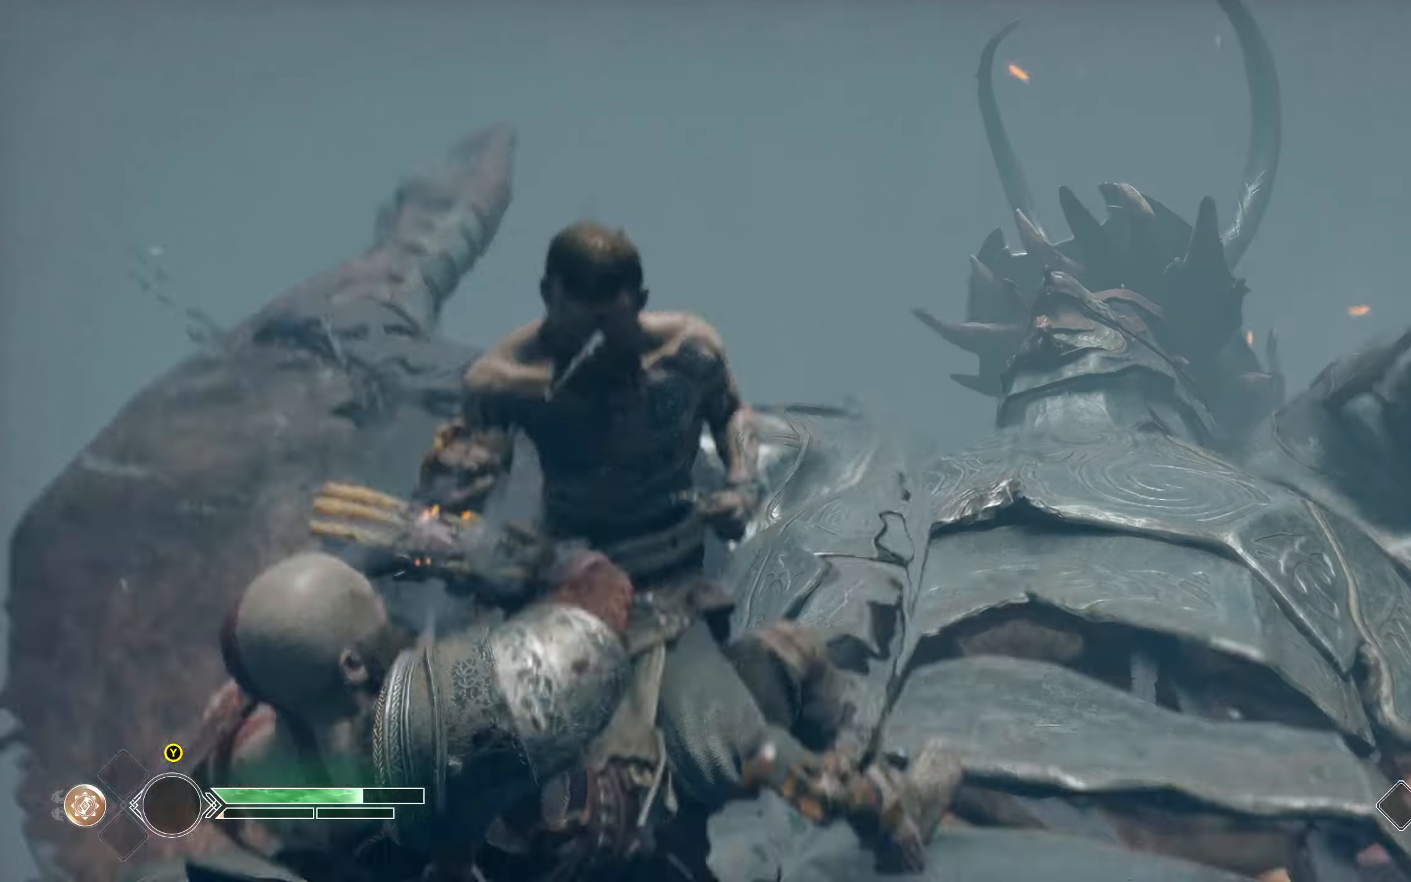
{"buttons": ["L1"], "left_stick": "right", "right_stick": "center", "events": [[17, "left_stick", "right"]]}